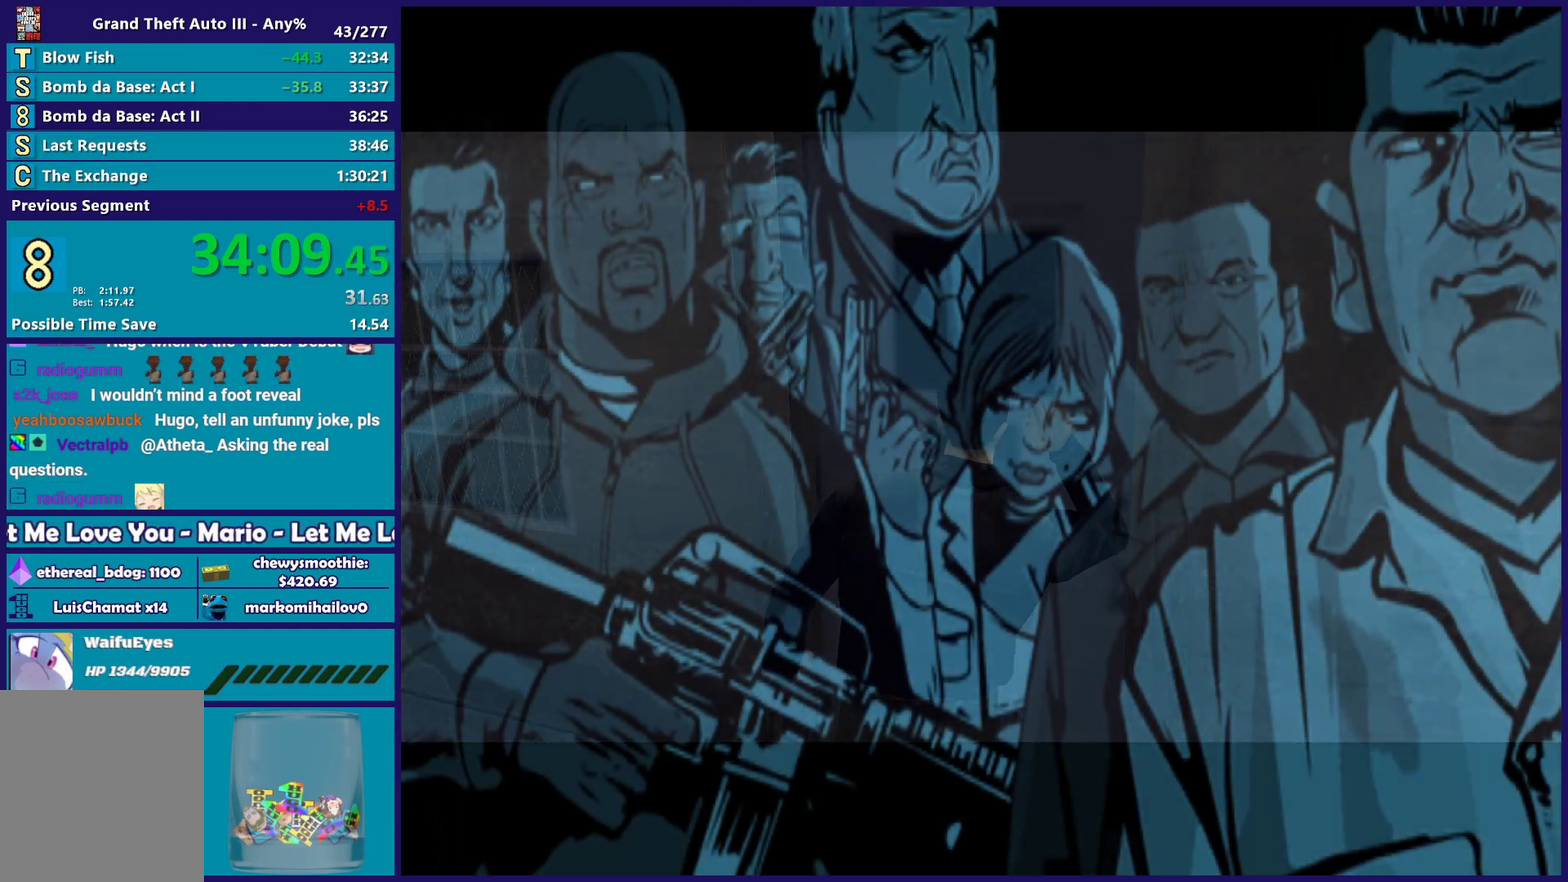
Gameplay with a controller (Xbox layout); each line is a JSON object with the inputs held at the frame after it. "events" lists button and stick changes between this image and that frame as [ms after this image, input, new state], when the widget could be followed in between.
{"buttons": [], "left_stick": "center", "right_stick": "center", "events": [[33, "A", "up"], [117, "A", "down"], [217, "A", "up"], [333, "A", "down"], [433, "A", "up"]]}
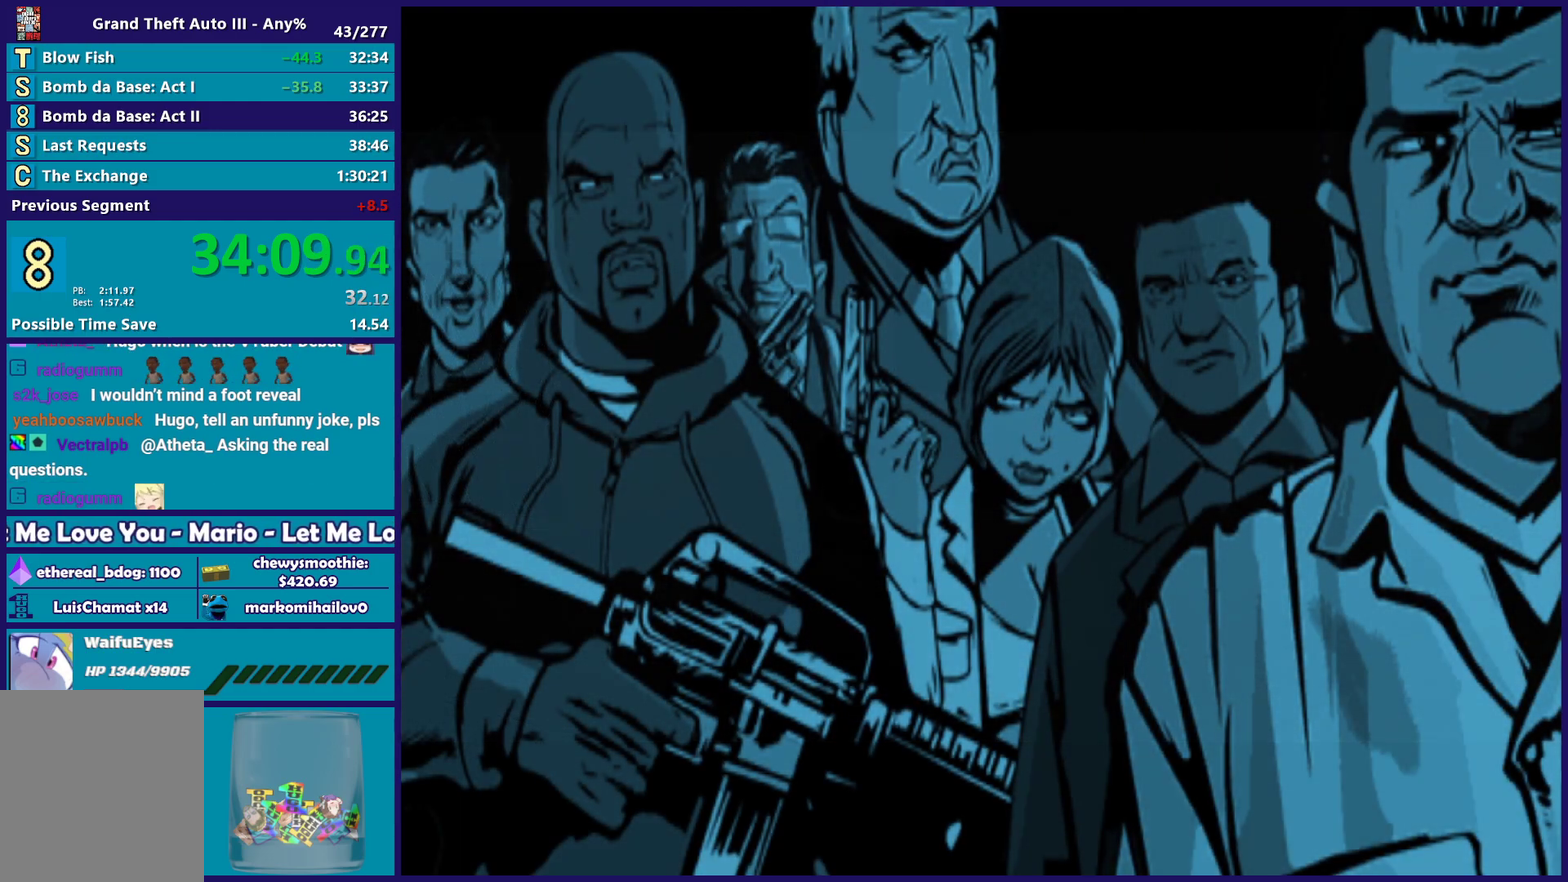
{"buttons": [], "left_stick": "center", "right_stick": "center", "events": [[33, "A", "down"], [150, "A", "up"], [250, "A", "down"], [350, "A", "up"]]}
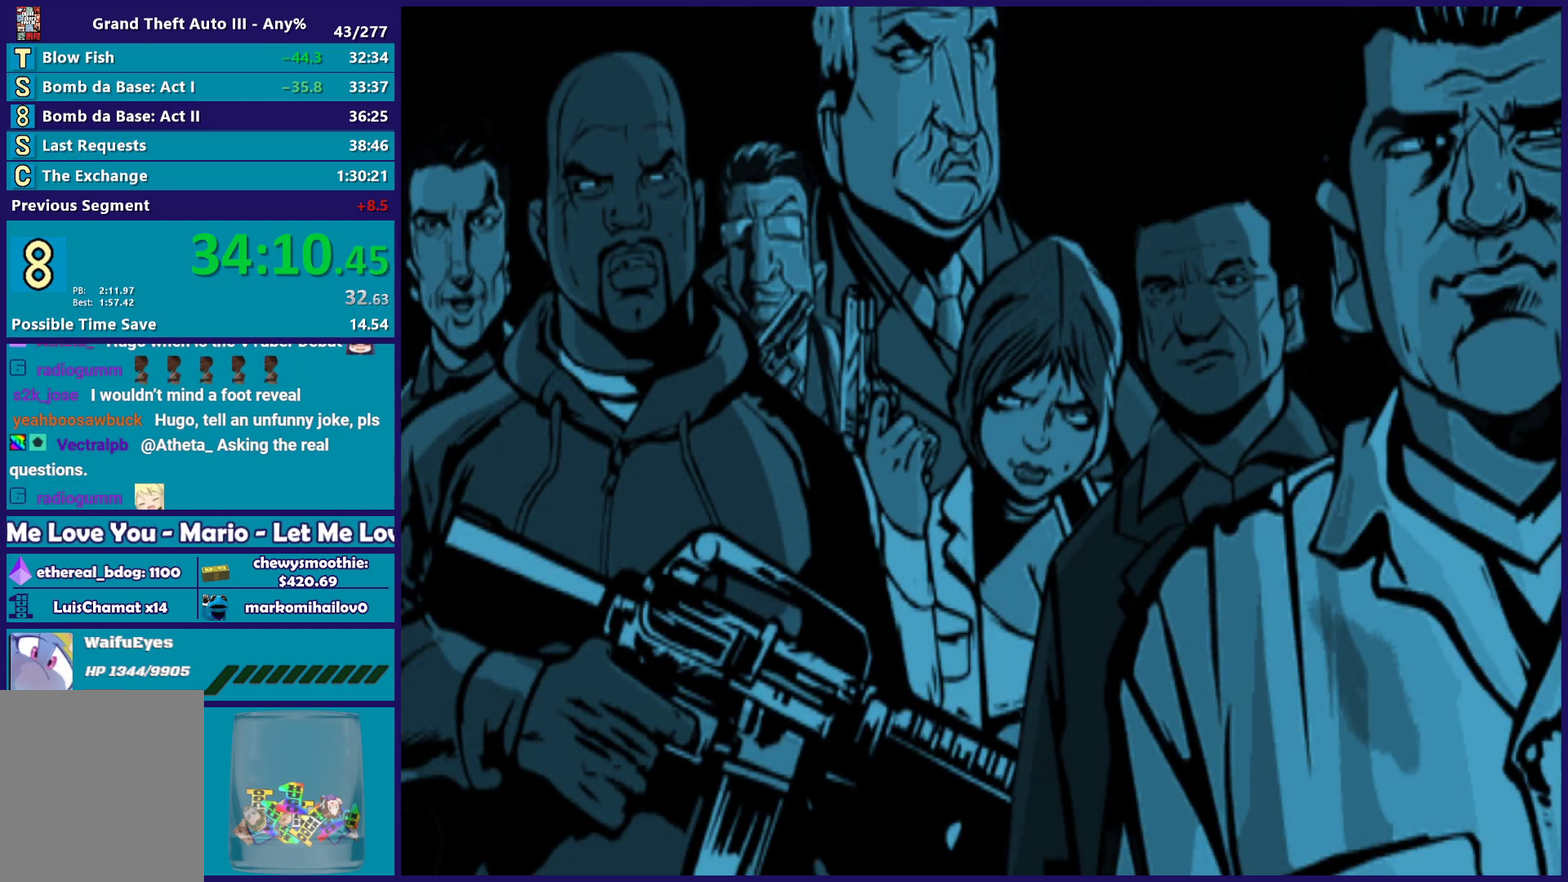
{"buttons": [], "left_stick": "center", "right_stick": "center", "events": [[67, "right_stick", "right"], [217, "right_stick", "center"], [350, "A", "down"], [467, "A", "up"]]}
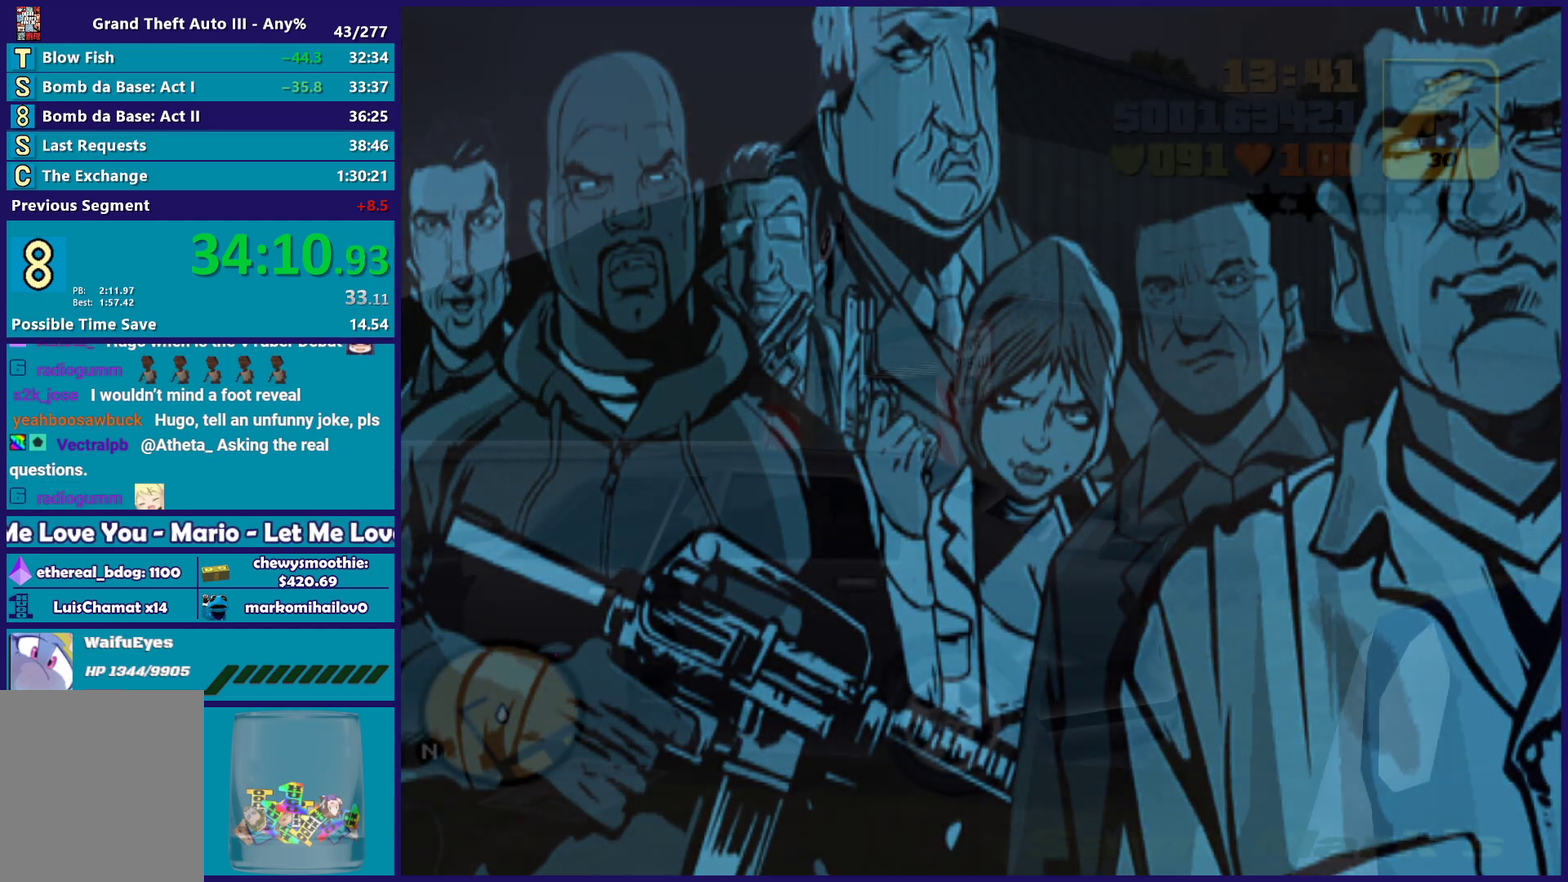
{"buttons": ["A"], "left_stick": "center", "right_stick": "center", "events": [[33, "A", "down"], [150, "A", "up"], [233, "A", "down"], [367, "A", "up"], [433, "A", "down"]]}
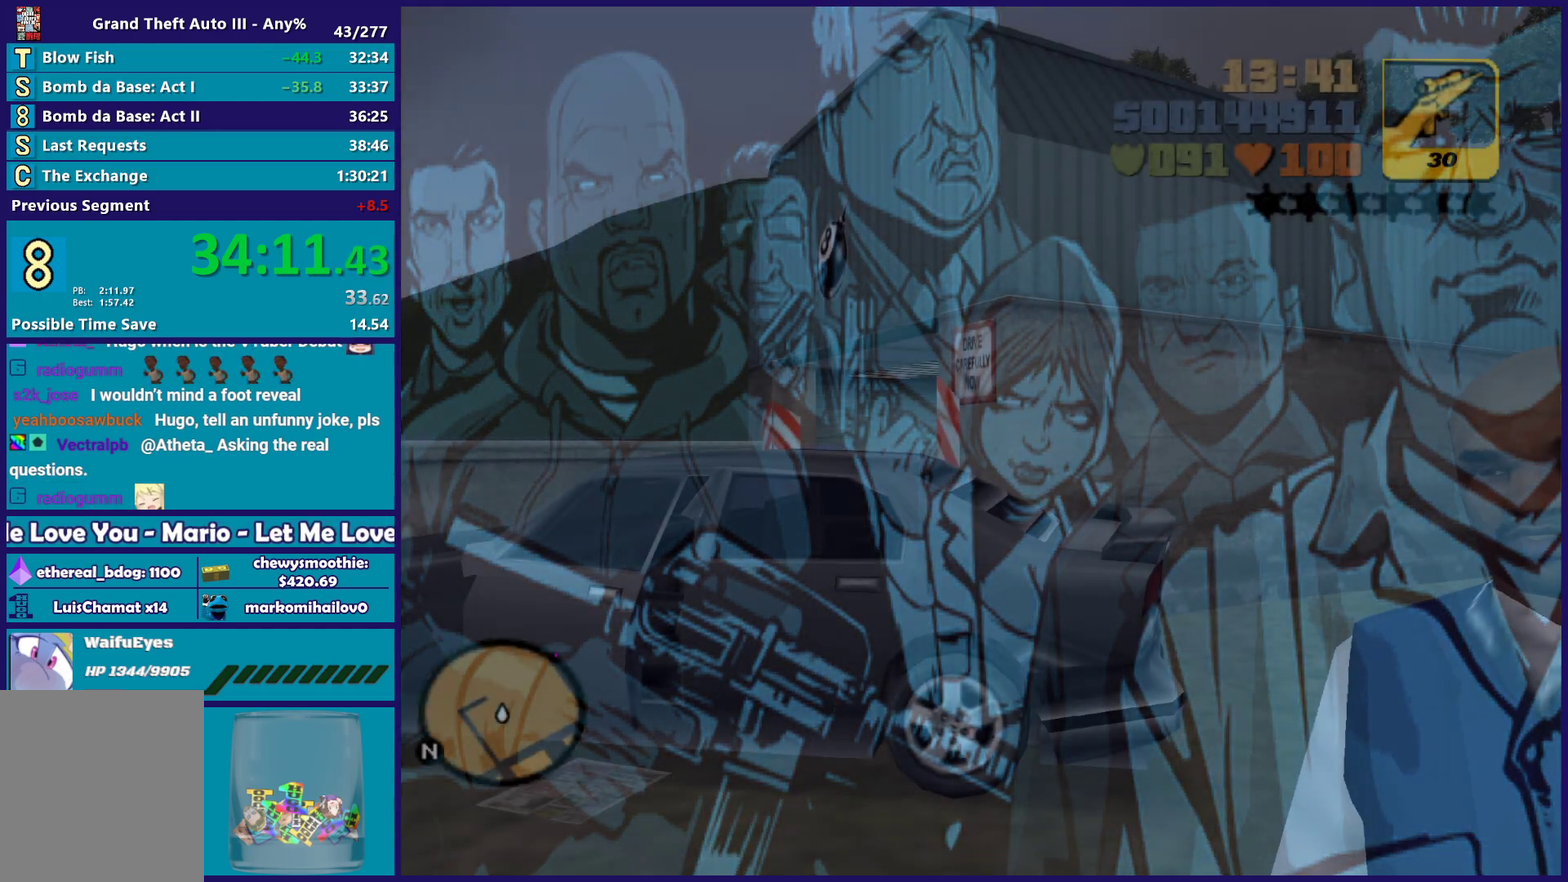
{"buttons": [], "left_stick": "left", "right_stick": "center", "events": [[17, "left_stick", "right"], [50, "A", "up"], [233, "right_stick", "right"], [267, "left_stick", "down"], [367, "left_stick", "down-left"], [400, "right_stick", "center"], [417, "left_stick", "left"]]}
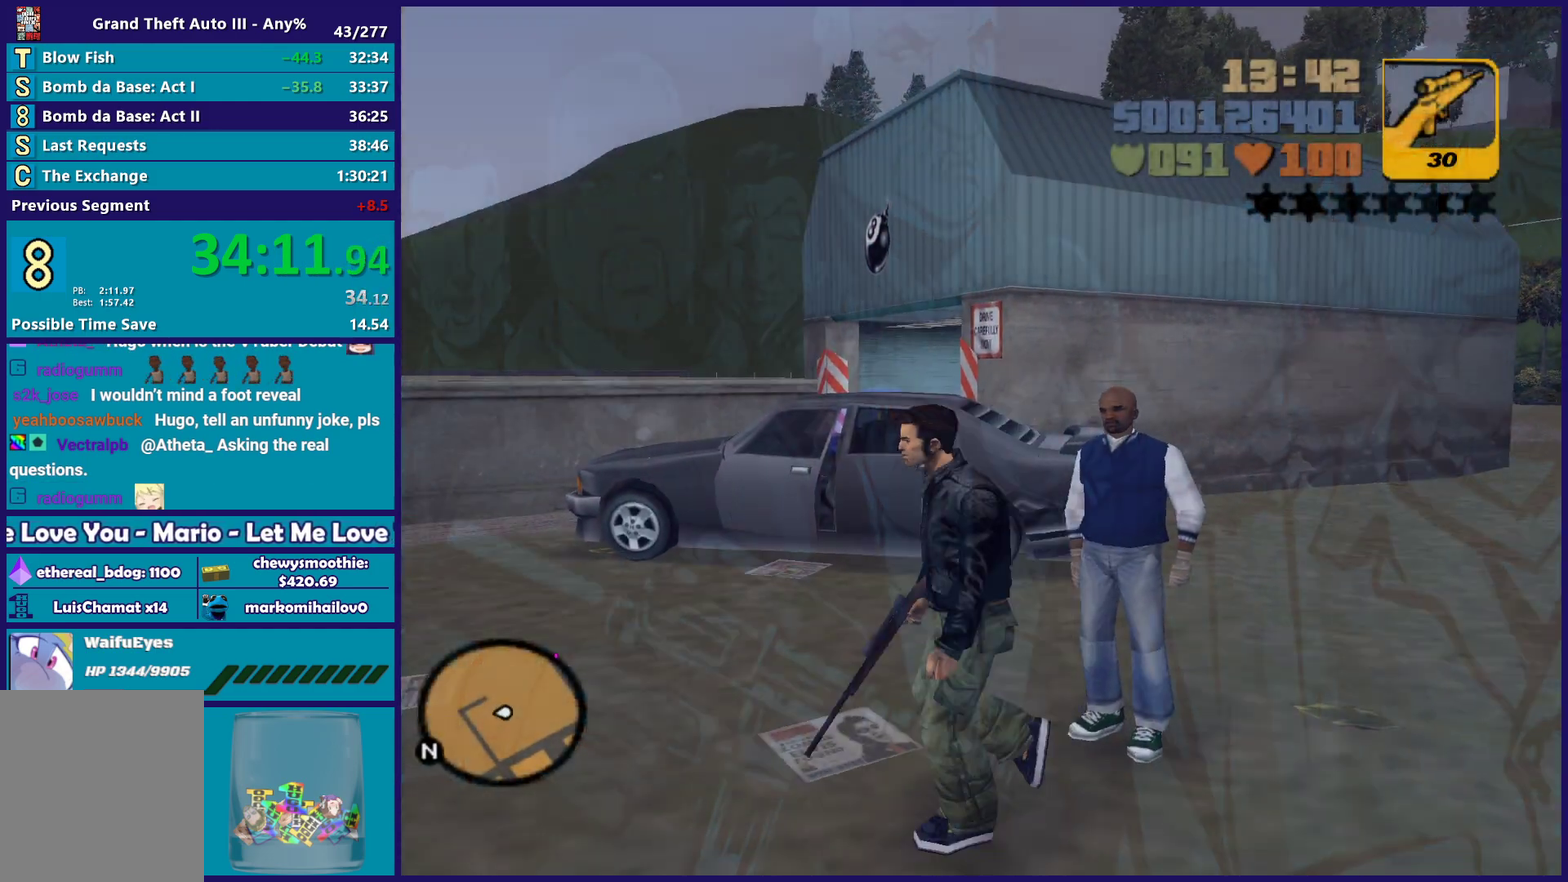
{"buttons": [], "left_stick": "up", "right_stick": "center", "events": [[33, "left_stick", "up-left"], [67, "right_stick", "down-left"], [117, "left_stick", "up"], [200, "right_stick", "center"], [233, "left_stick", "up-right"], [283, "A", "down"], [367, "left_stick", "up"], [417, "A", "up"]]}
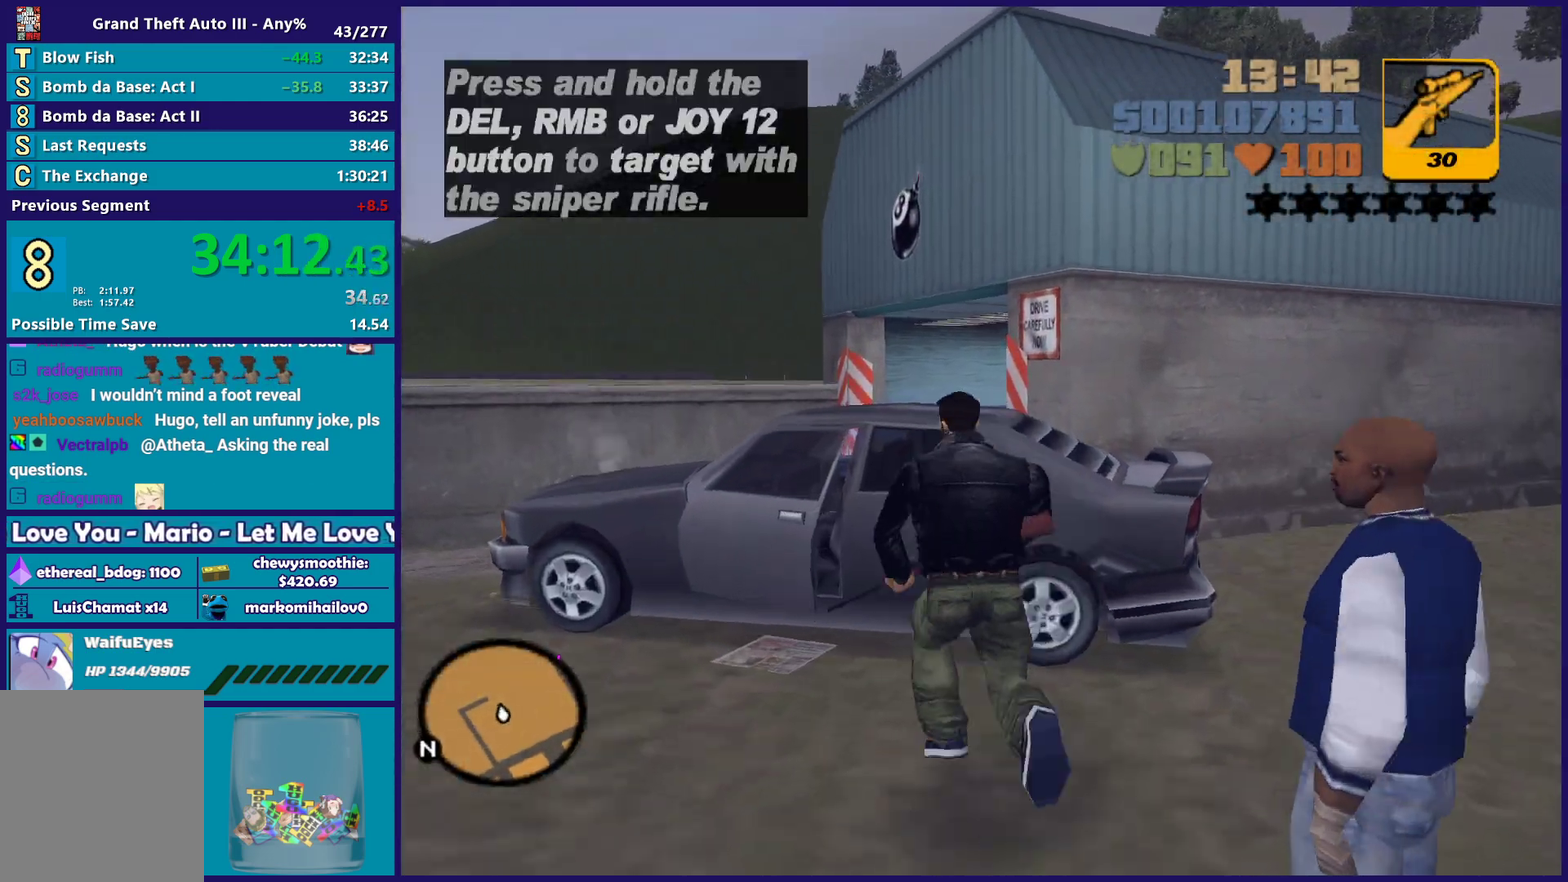
{"buttons": ["Y"], "left_stick": "center", "right_stick": "center", "events": [[33, "Y", "down"], [167, "Y", "up"], [183, "left_stick", "center"], [217, "Y", "down"], [383, "Y", "up"], [433, "Y", "down"]]}
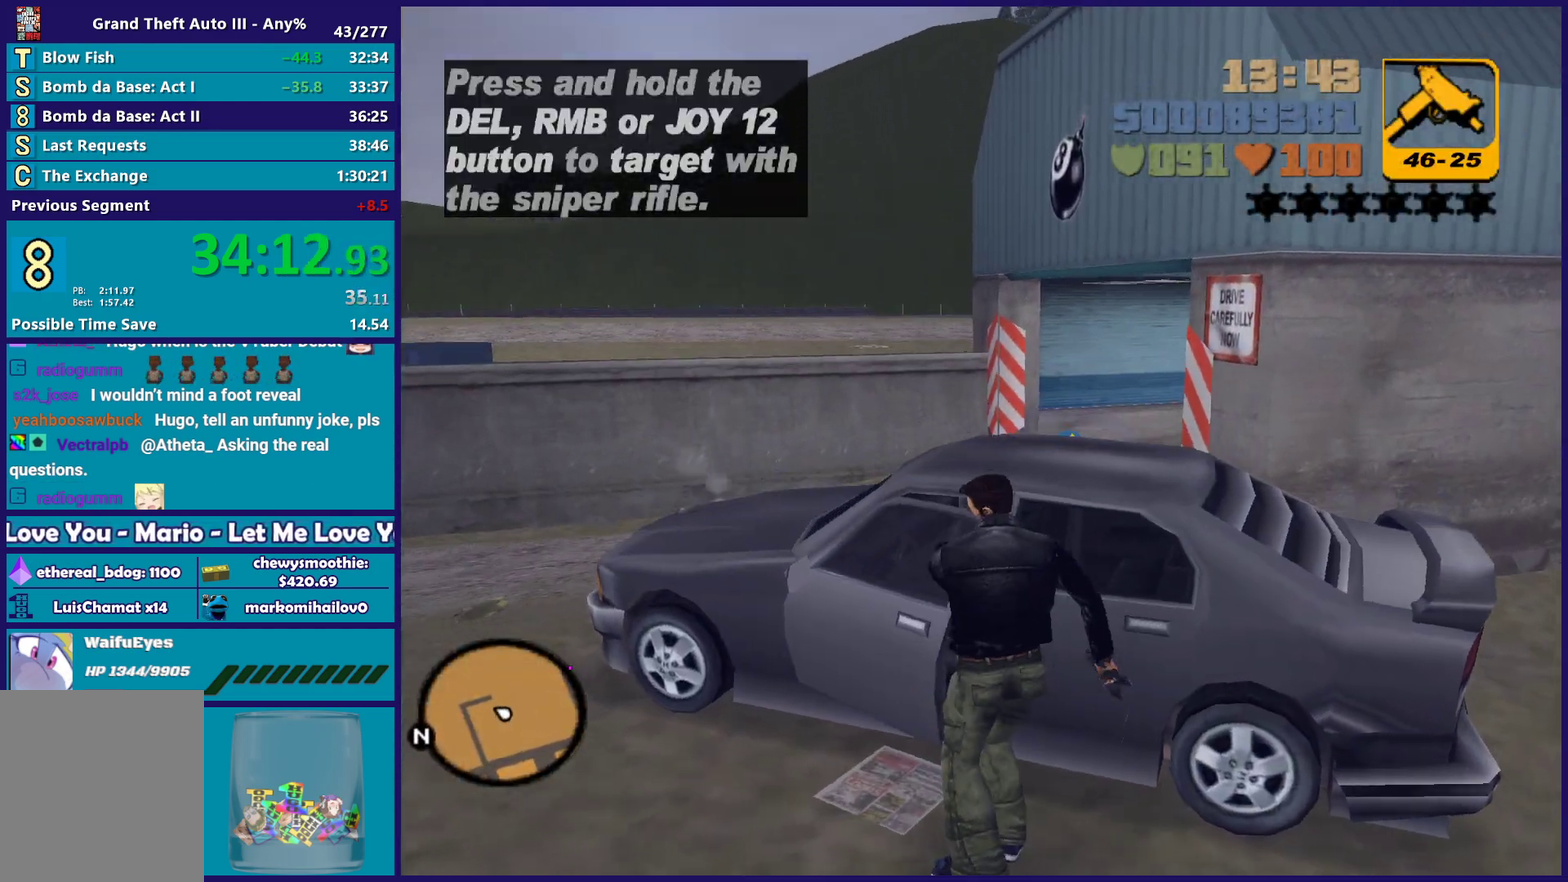
{"buttons": [], "left_stick": "center", "right_stick": "center", "events": [[33, "Y", "up"], [150, "right_stick", "down-left"], [333, "right_stick", "center"]]}
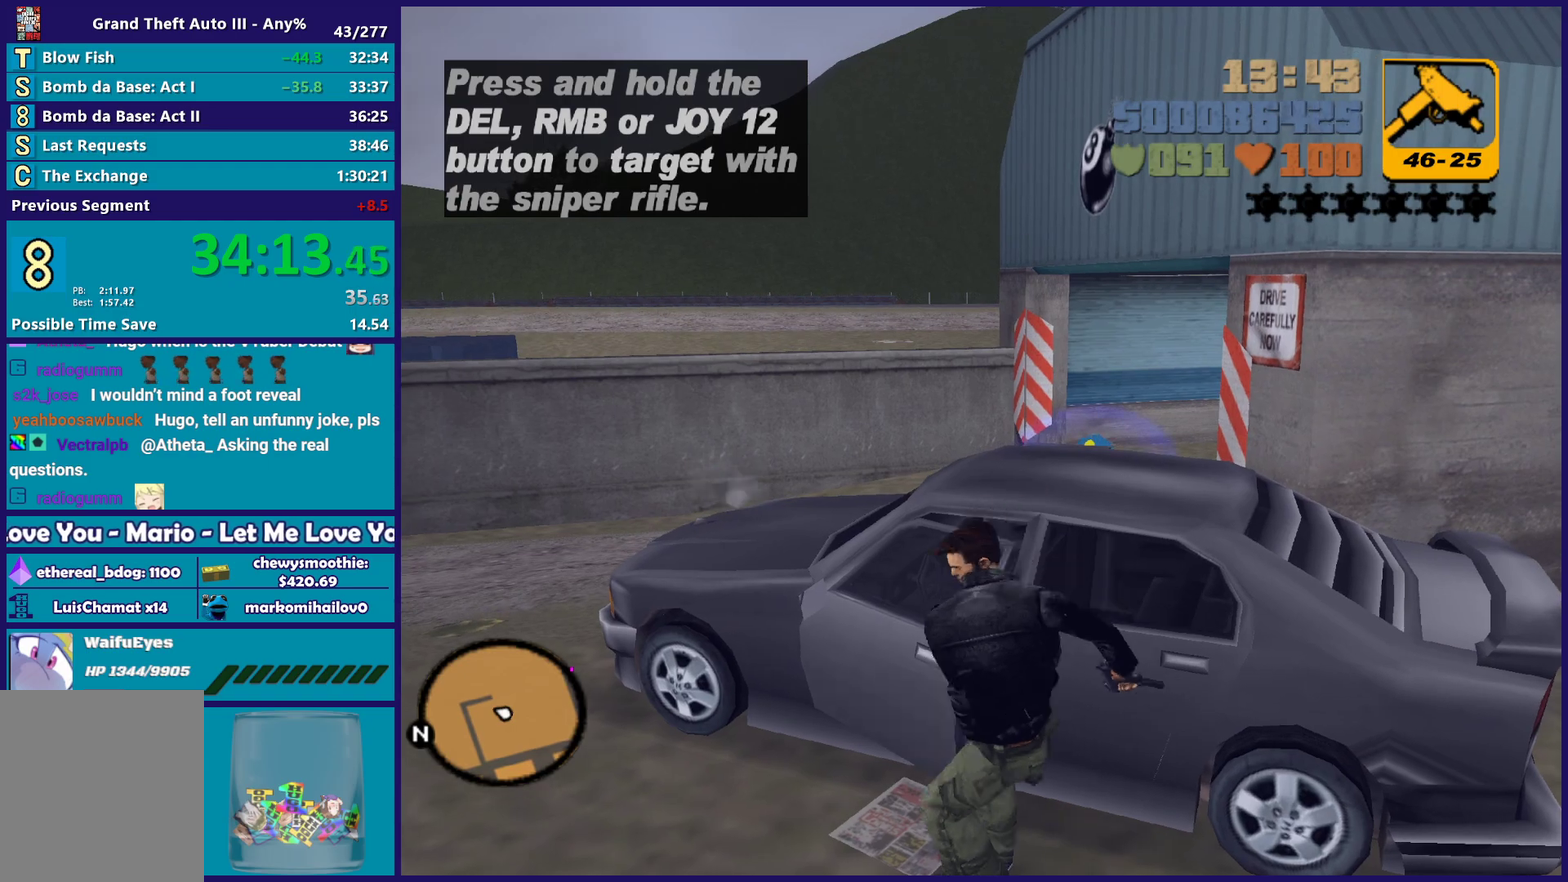
{"buttons": [], "left_stick": "center", "right_stick": "center", "events": []}
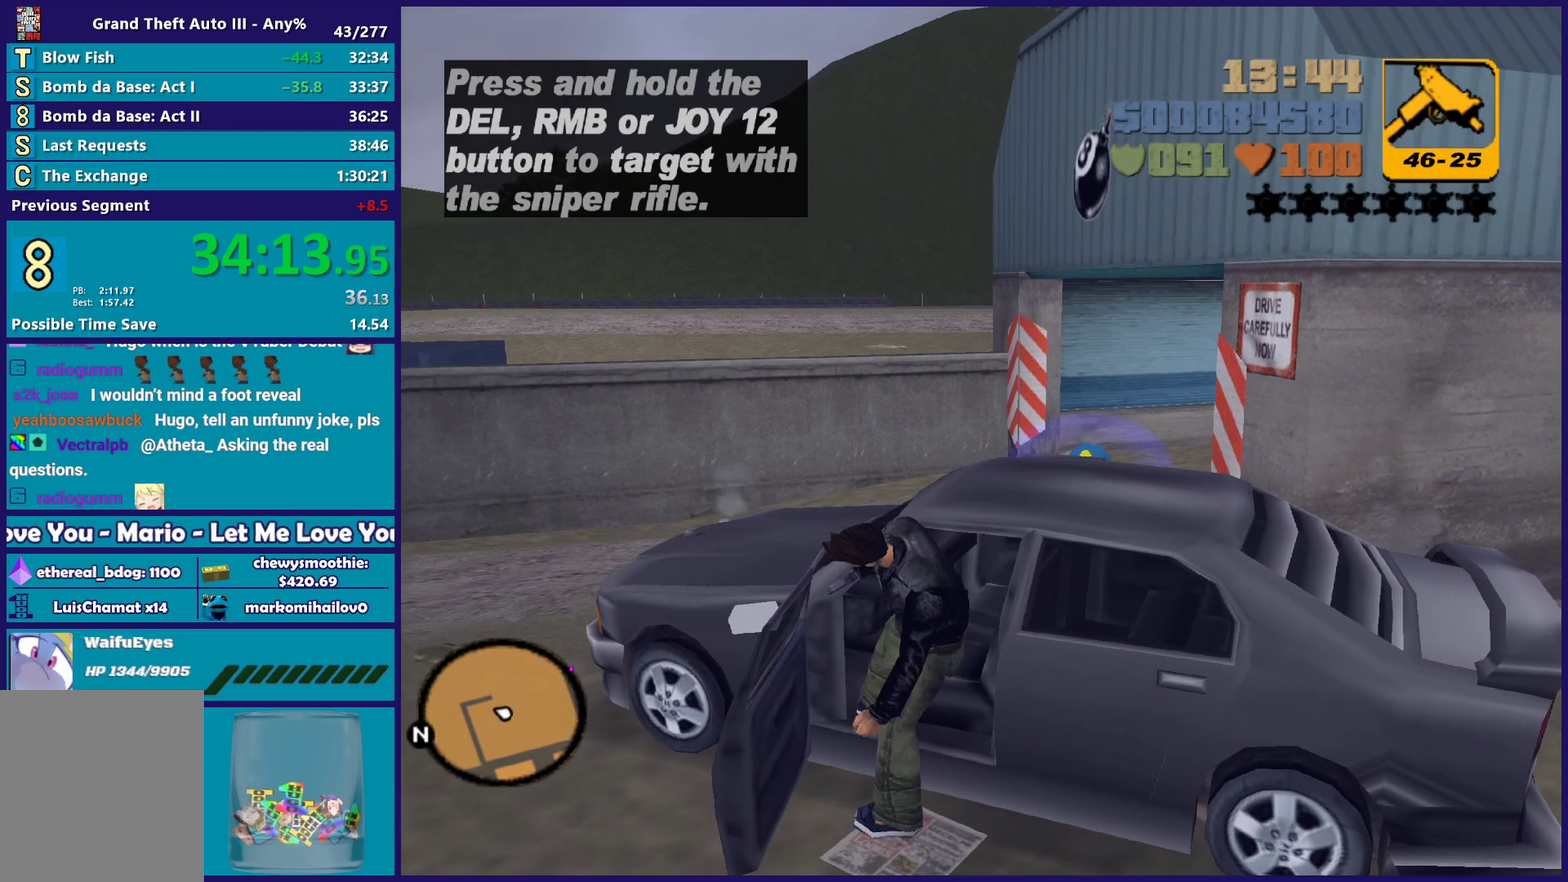
{"buttons": [], "left_stick": "center", "right_stick": "center", "events": []}
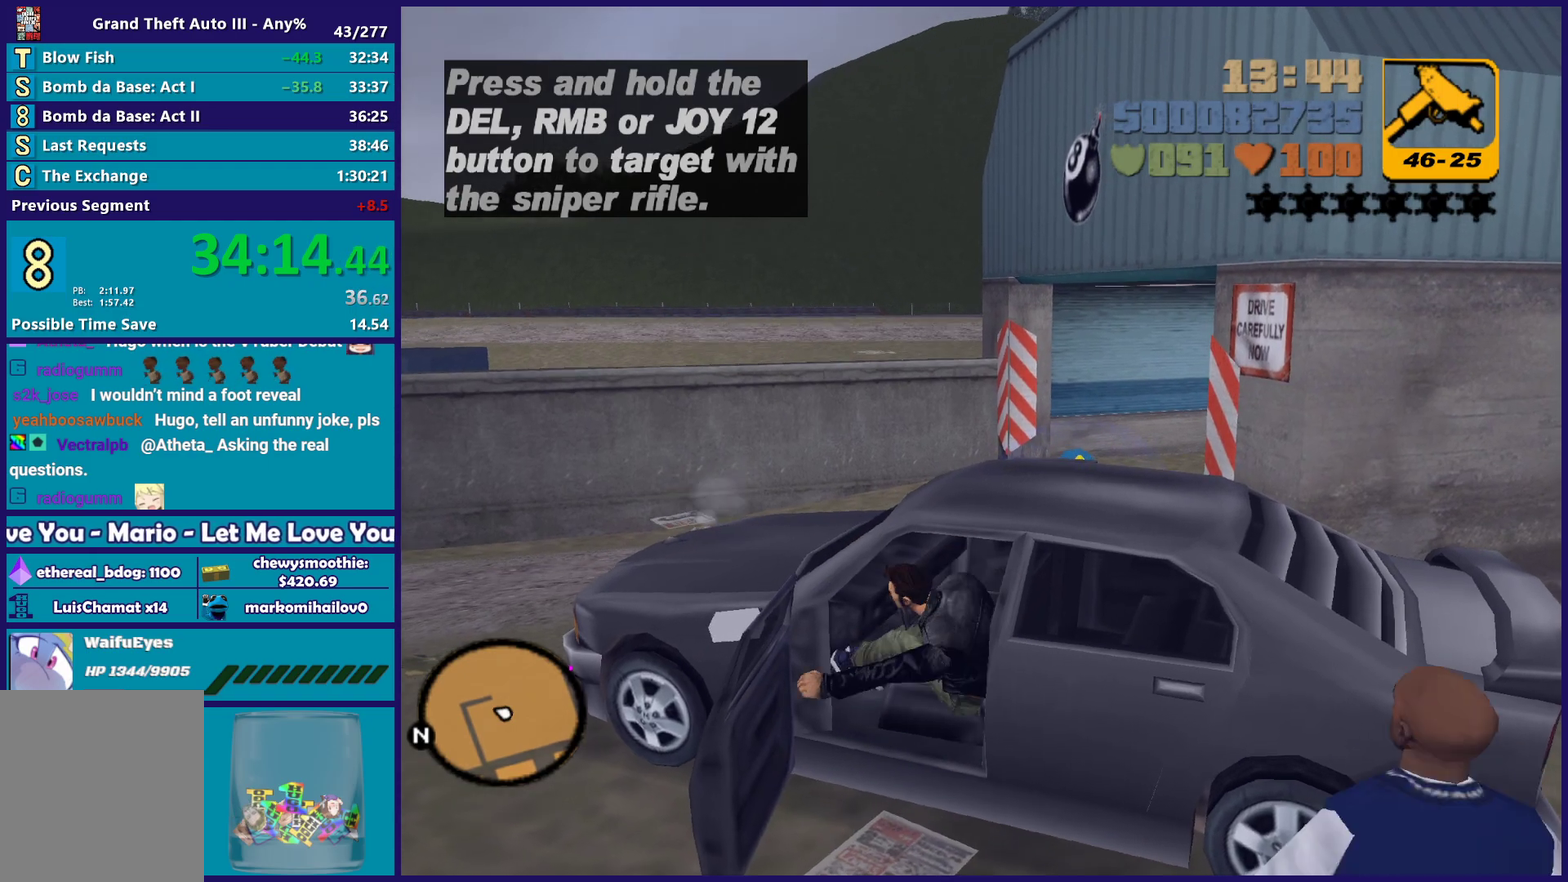
{"buttons": [], "left_stick": "center", "right_stick": "center", "events": []}
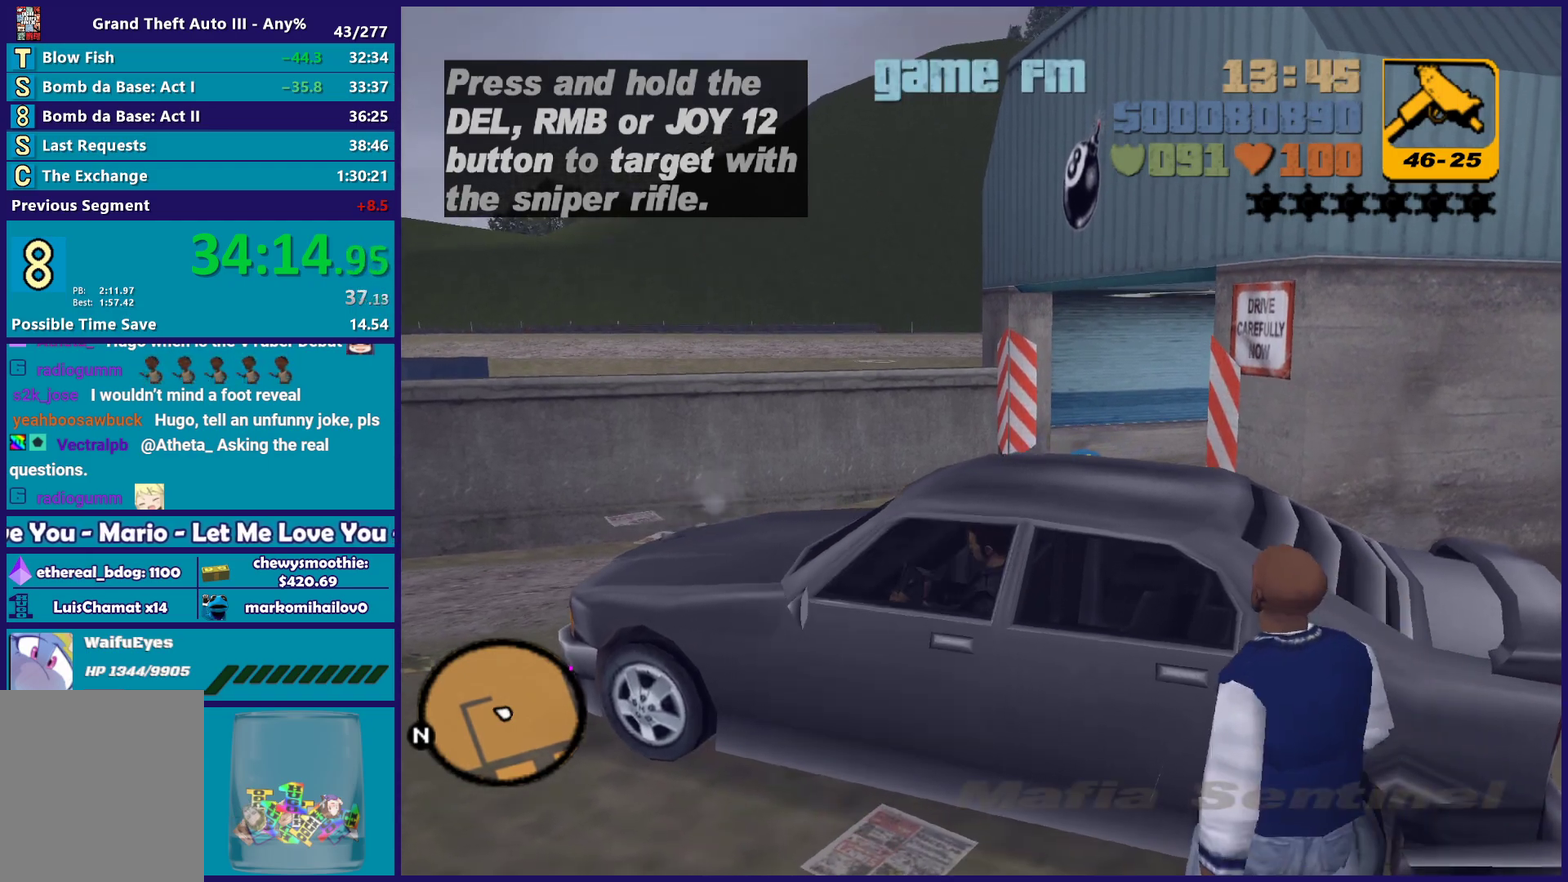
{"buttons": [], "left_stick": "center", "right_stick": "center", "events": []}
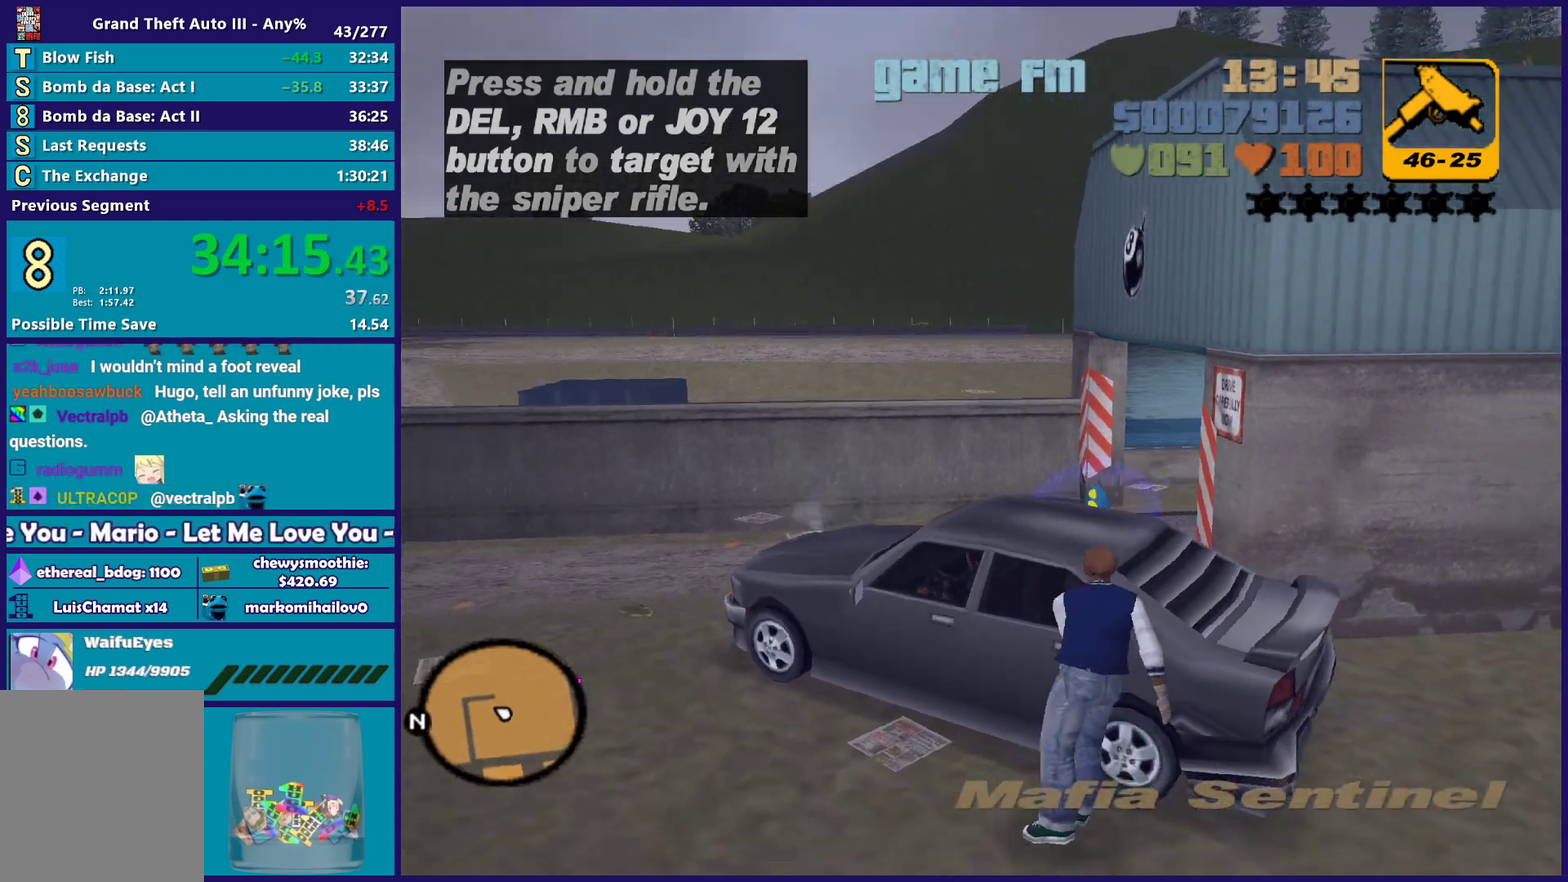
{"buttons": [], "left_stick": "center", "right_stick": "center", "events": []}
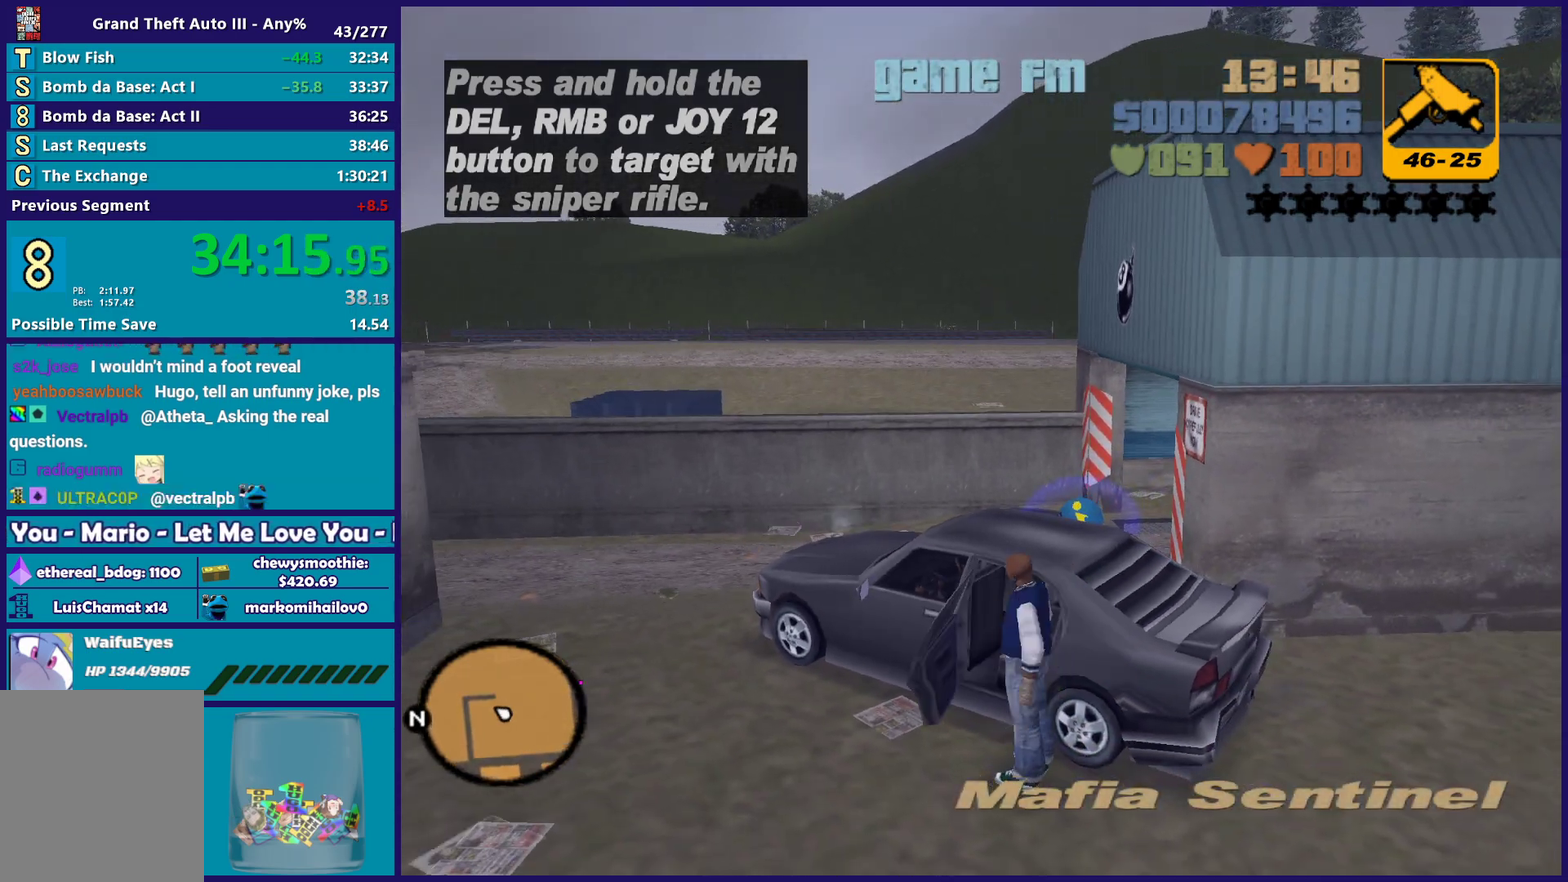
{"buttons": ["R2"], "left_stick": "left", "right_stick": "center", "events": [[267, "A", "down"], [267, "R2", "down"], [267, "left_stick", "left"], [450, "A", "up"]]}
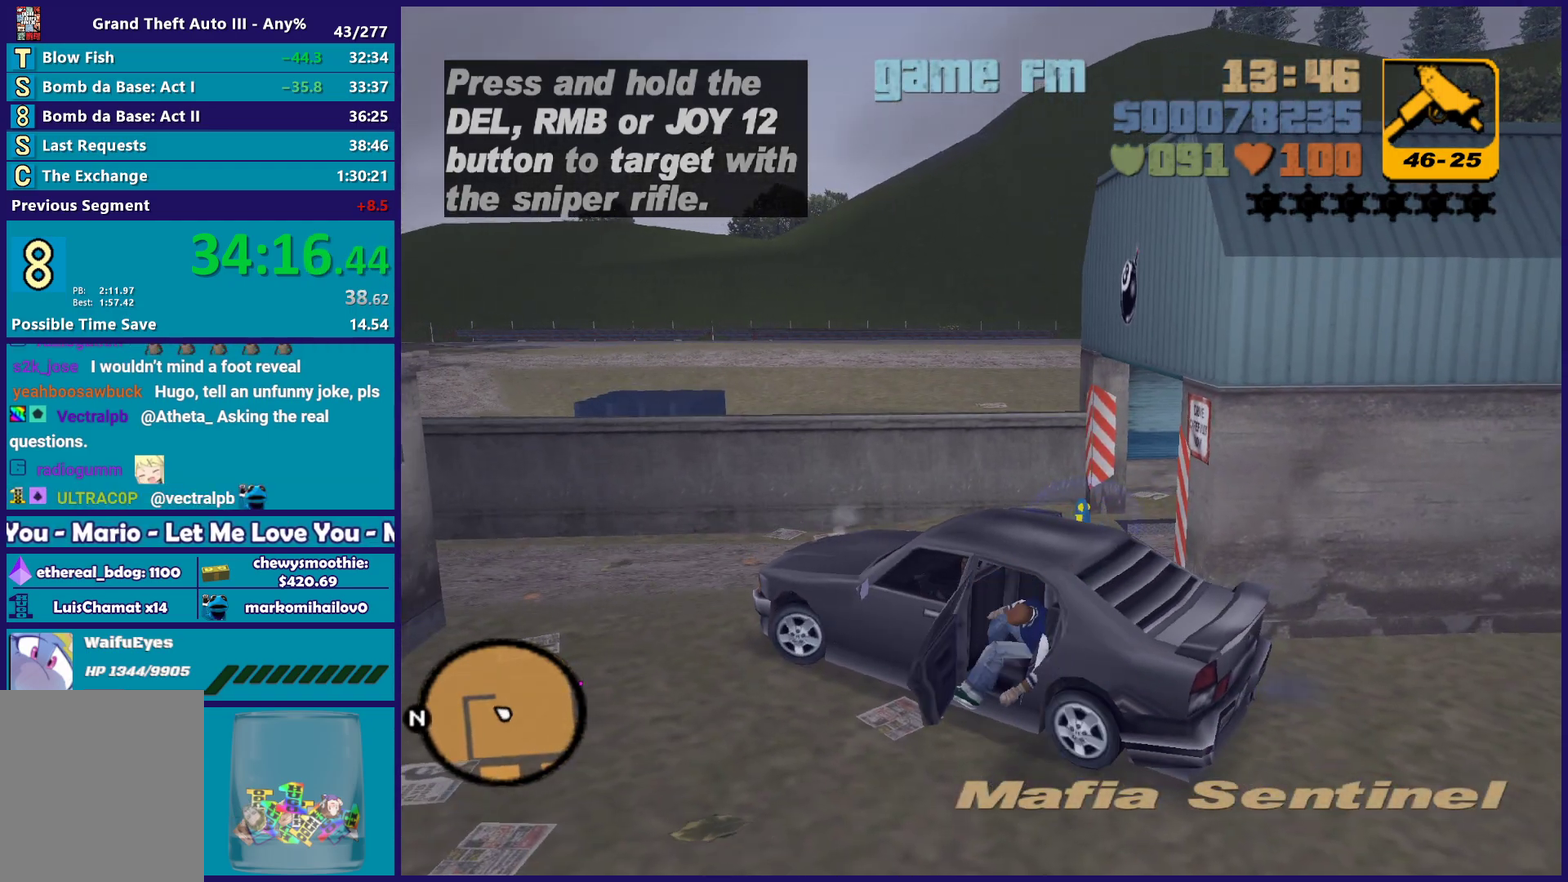
{"buttons": ["R2"], "left_stick": "center", "right_stick": "center", "events": [[283, "left_stick", "center"]]}
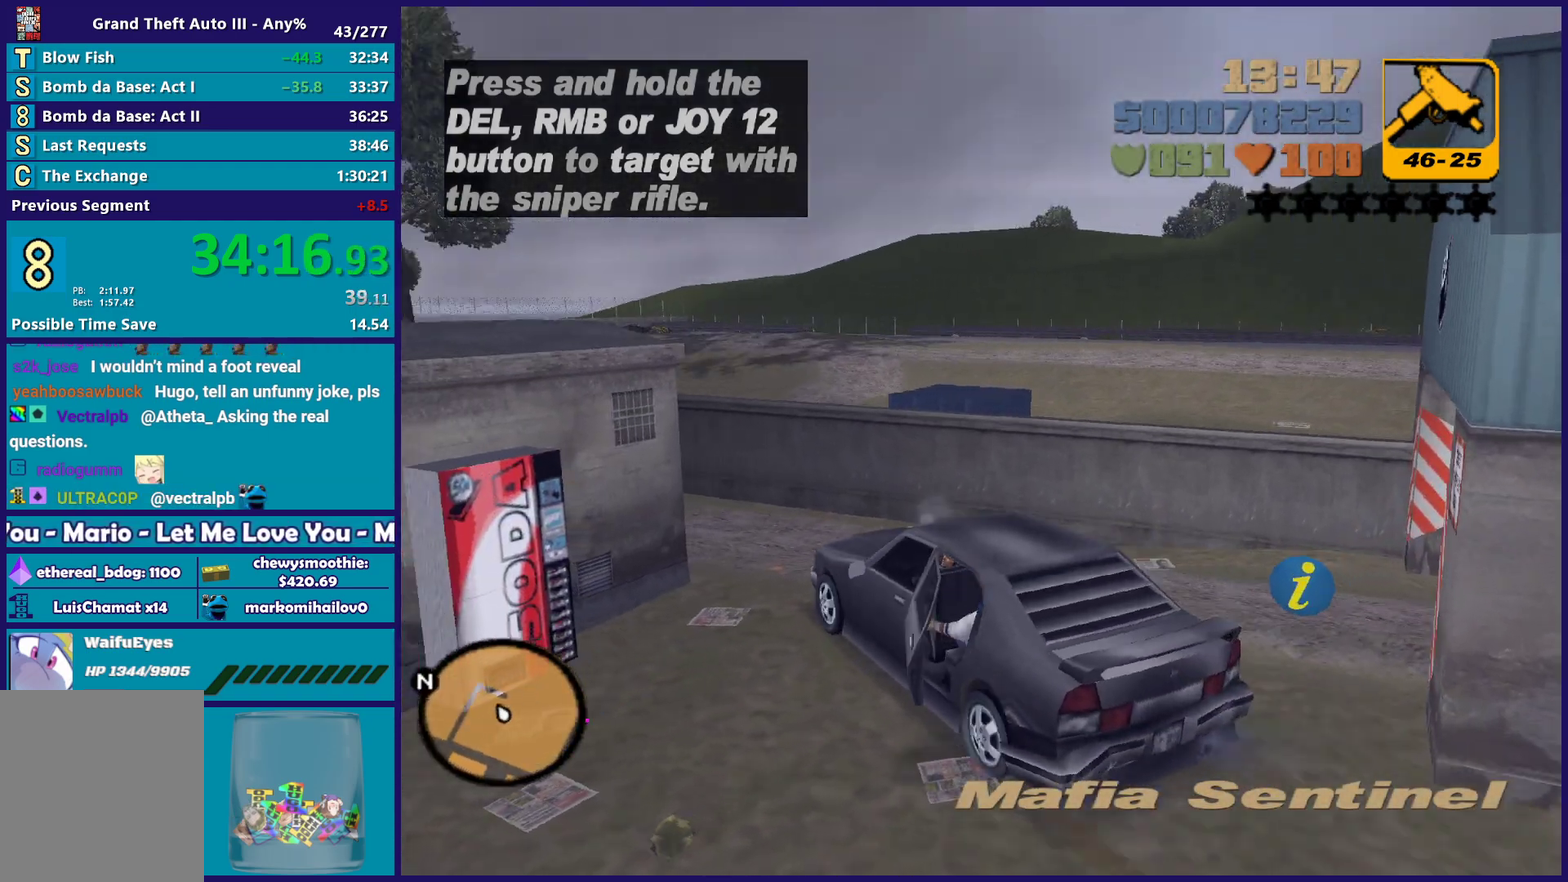
{"buttons": ["R2"], "left_stick": "left", "right_stick": "center", "events": [[17, "left_stick", "left"], [233, "left_stick", "center"], [383, "left_stick", "left"]]}
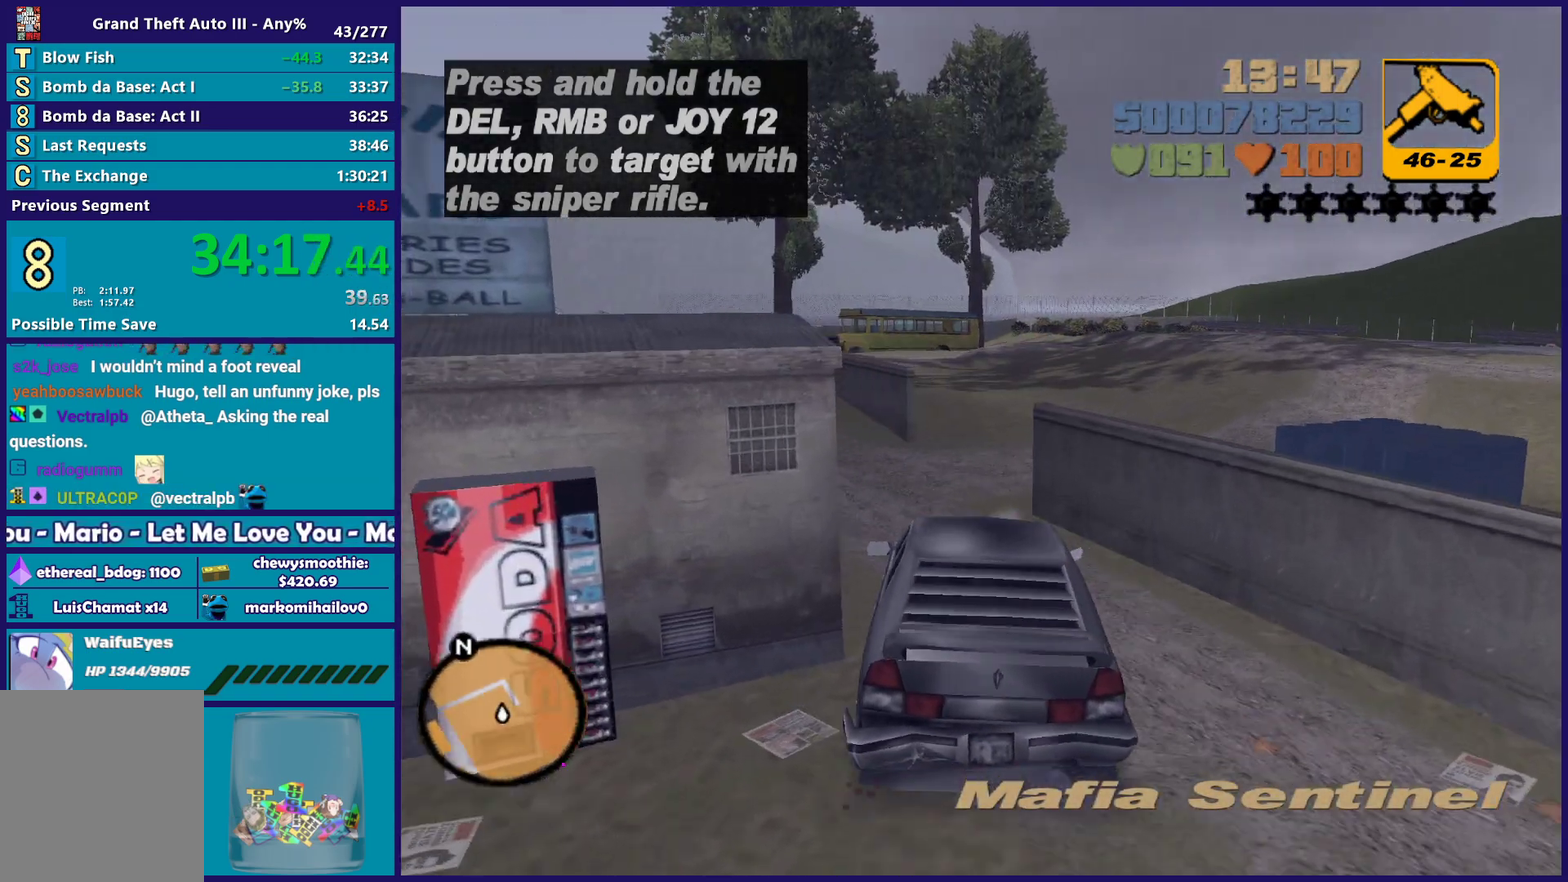
{"buttons": ["A"], "left_stick": "right", "right_stick": "center", "events": [[83, "left_stick", "center"], [233, "left_stick", "left"], [267, "R2", "up"], [333, "left_stick", "down-right"], [400, "left_stick", "right"], [483, "A", "down"]]}
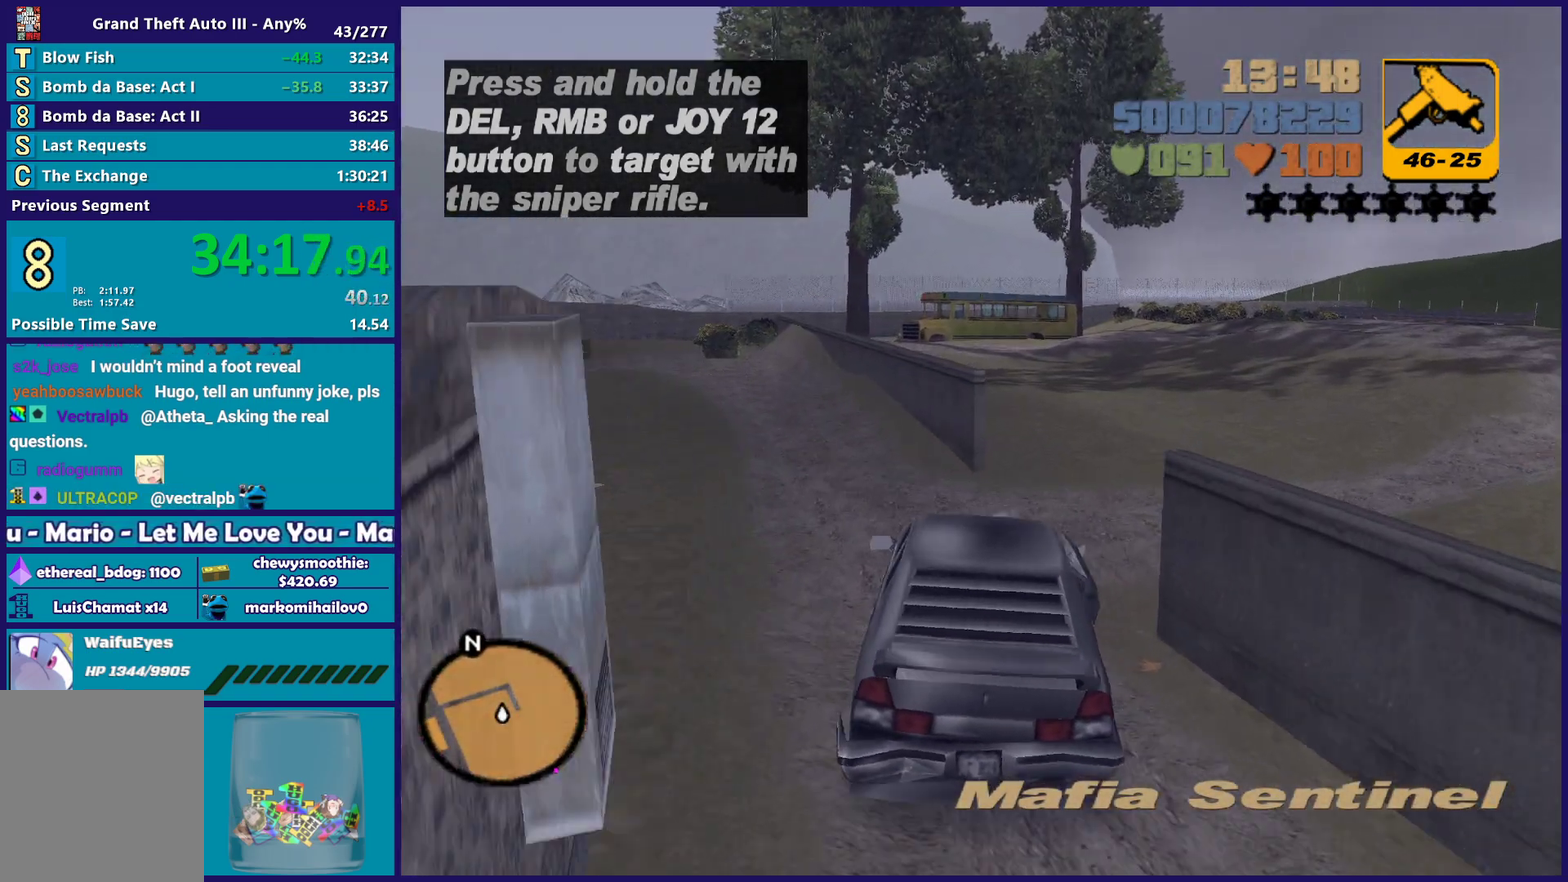
{"buttons": ["R2"], "left_stick": "right", "right_stick": "center", "events": [[167, "A", "up"], [200, "R2", "down"]]}
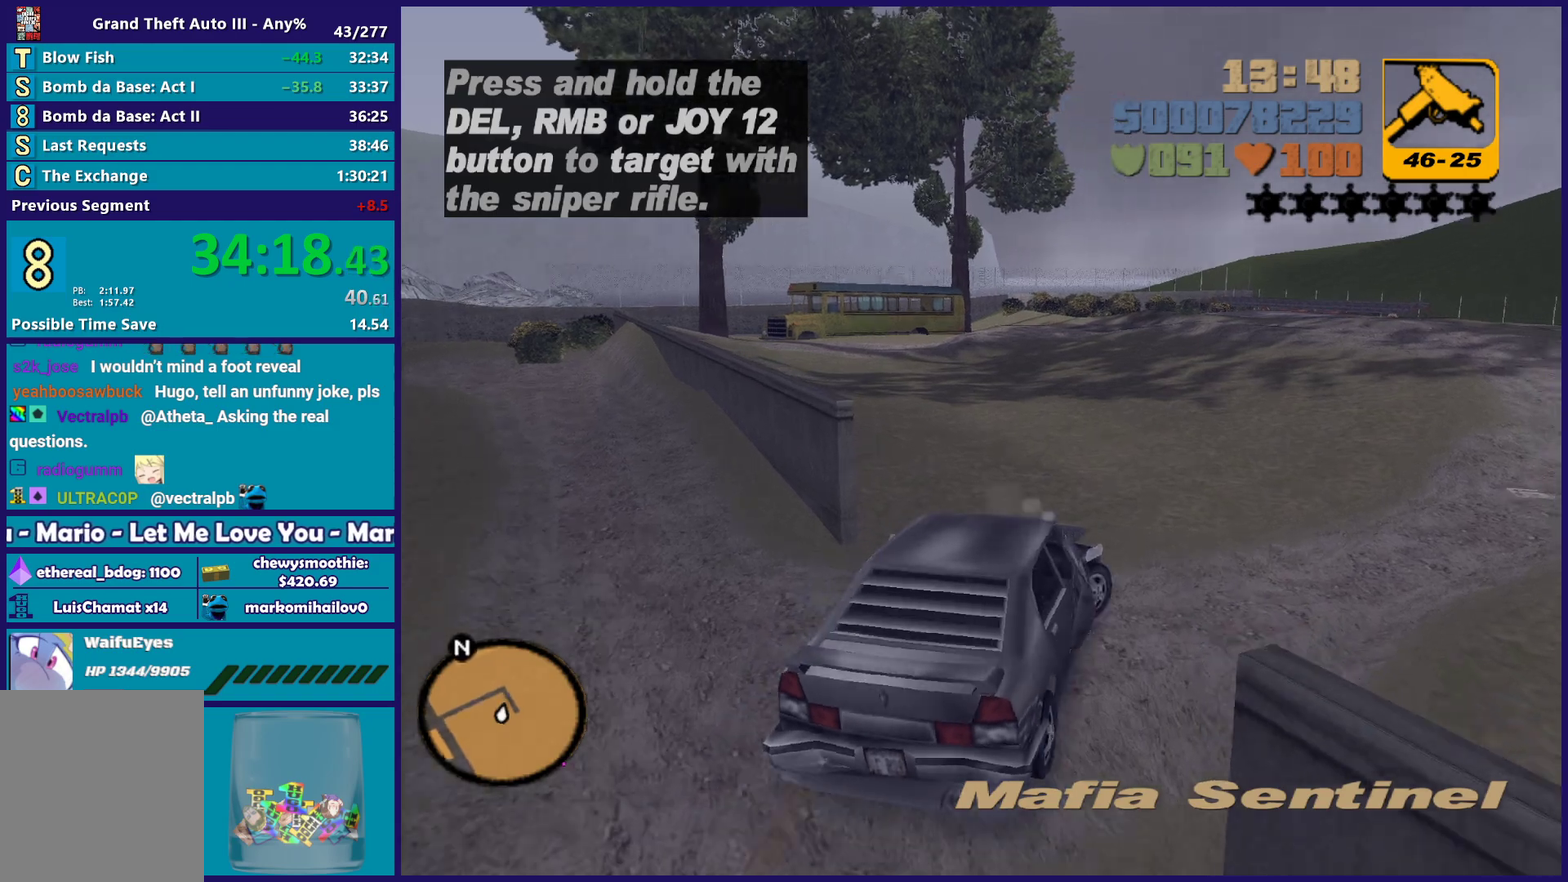
{"buttons": ["R2"], "left_stick": "right", "right_stick": "center", "events": []}
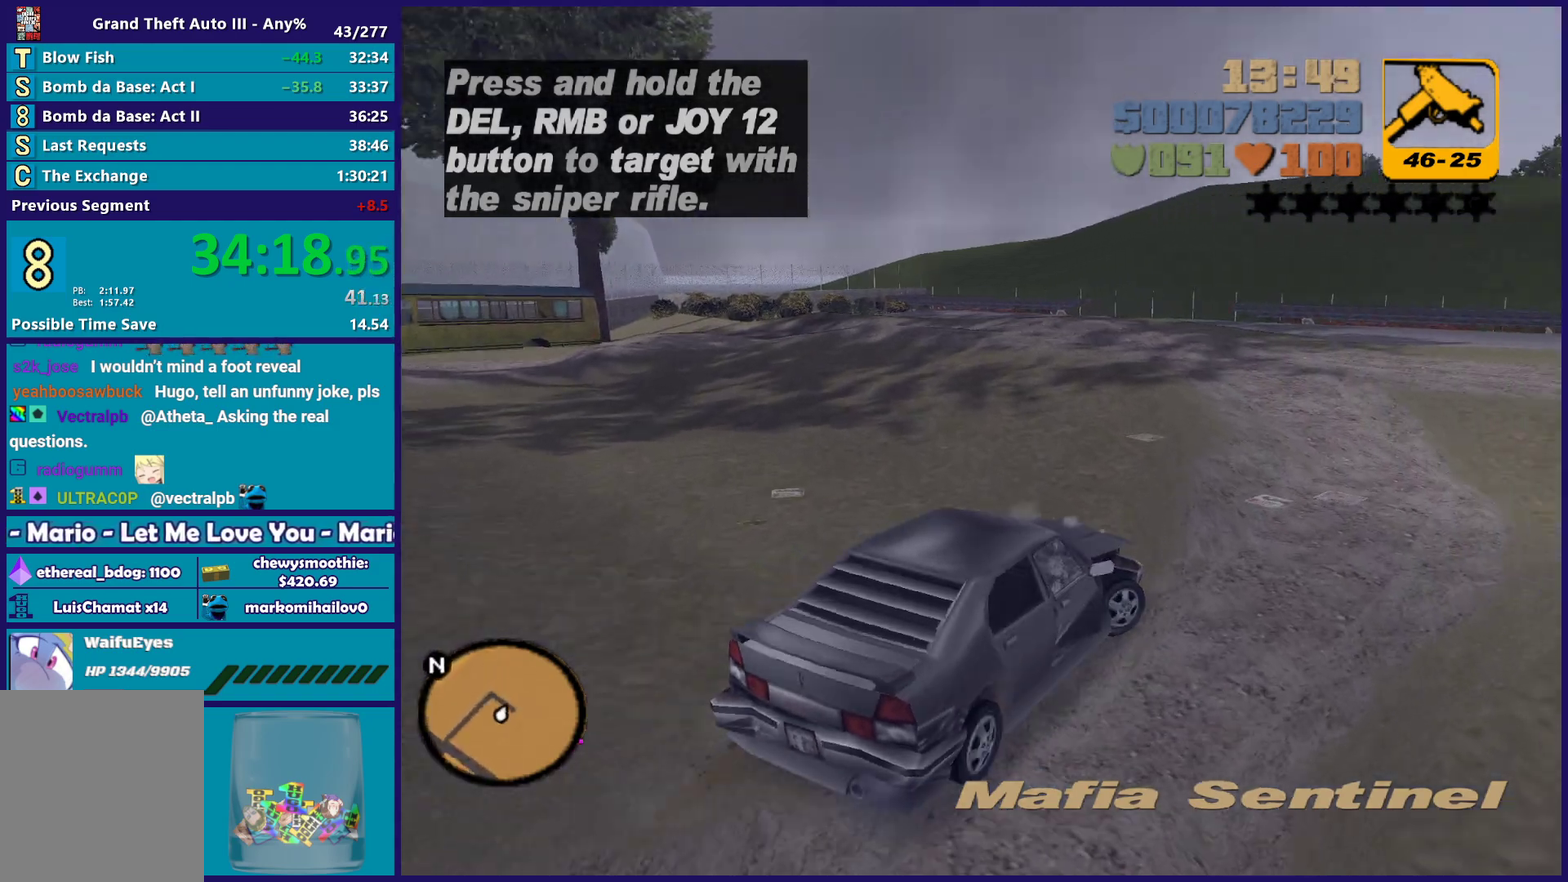
{"buttons": ["R2"], "left_stick": "right", "right_stick": "center", "events": []}
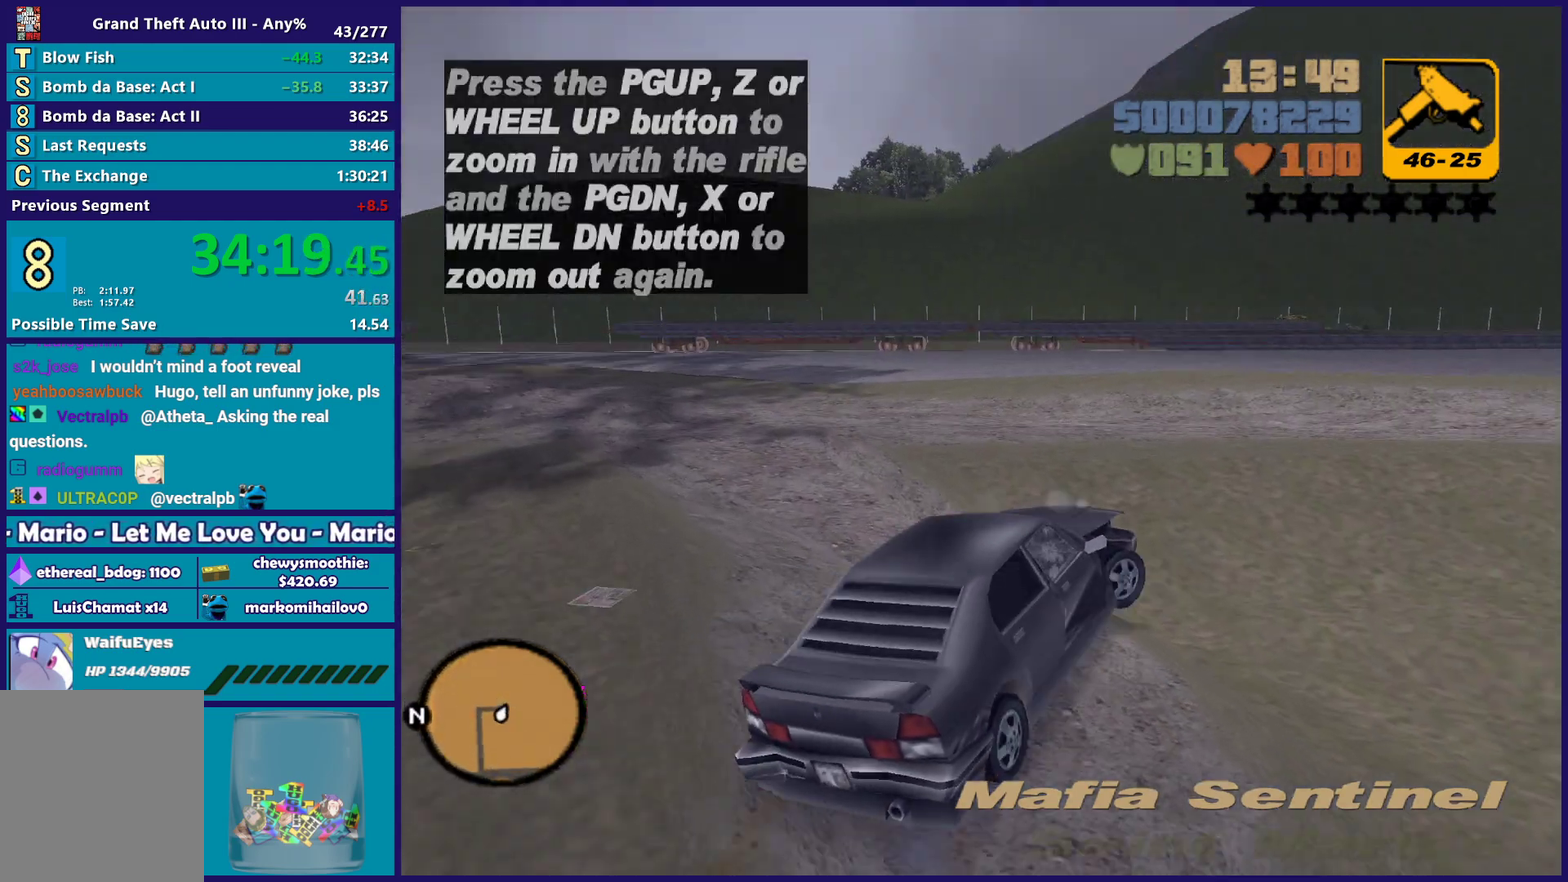
{"buttons": [], "left_stick": "right", "right_stick": "center", "events": [[217, "left_stick", "center"], [350, "R2", "up"], [417, "left_stick", "right"]]}
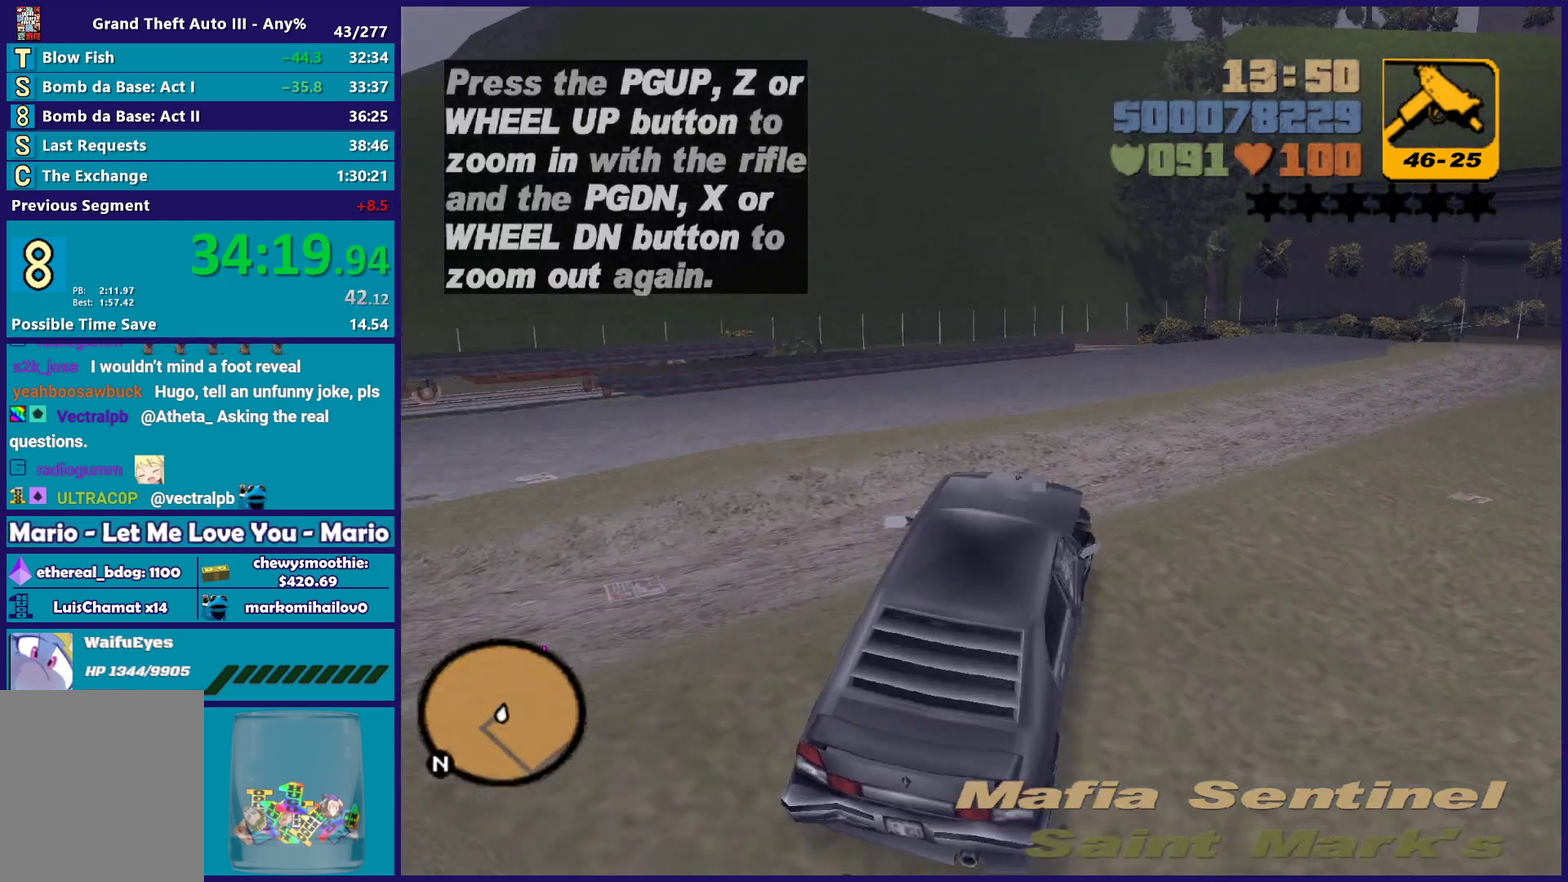
{"buttons": ["R2"], "left_stick": "center", "right_stick": "center", "events": [[17, "R2", "down"], [183, "left_stick", "center"], [333, "left_stick", "right"], [467, "left_stick", "center"]]}
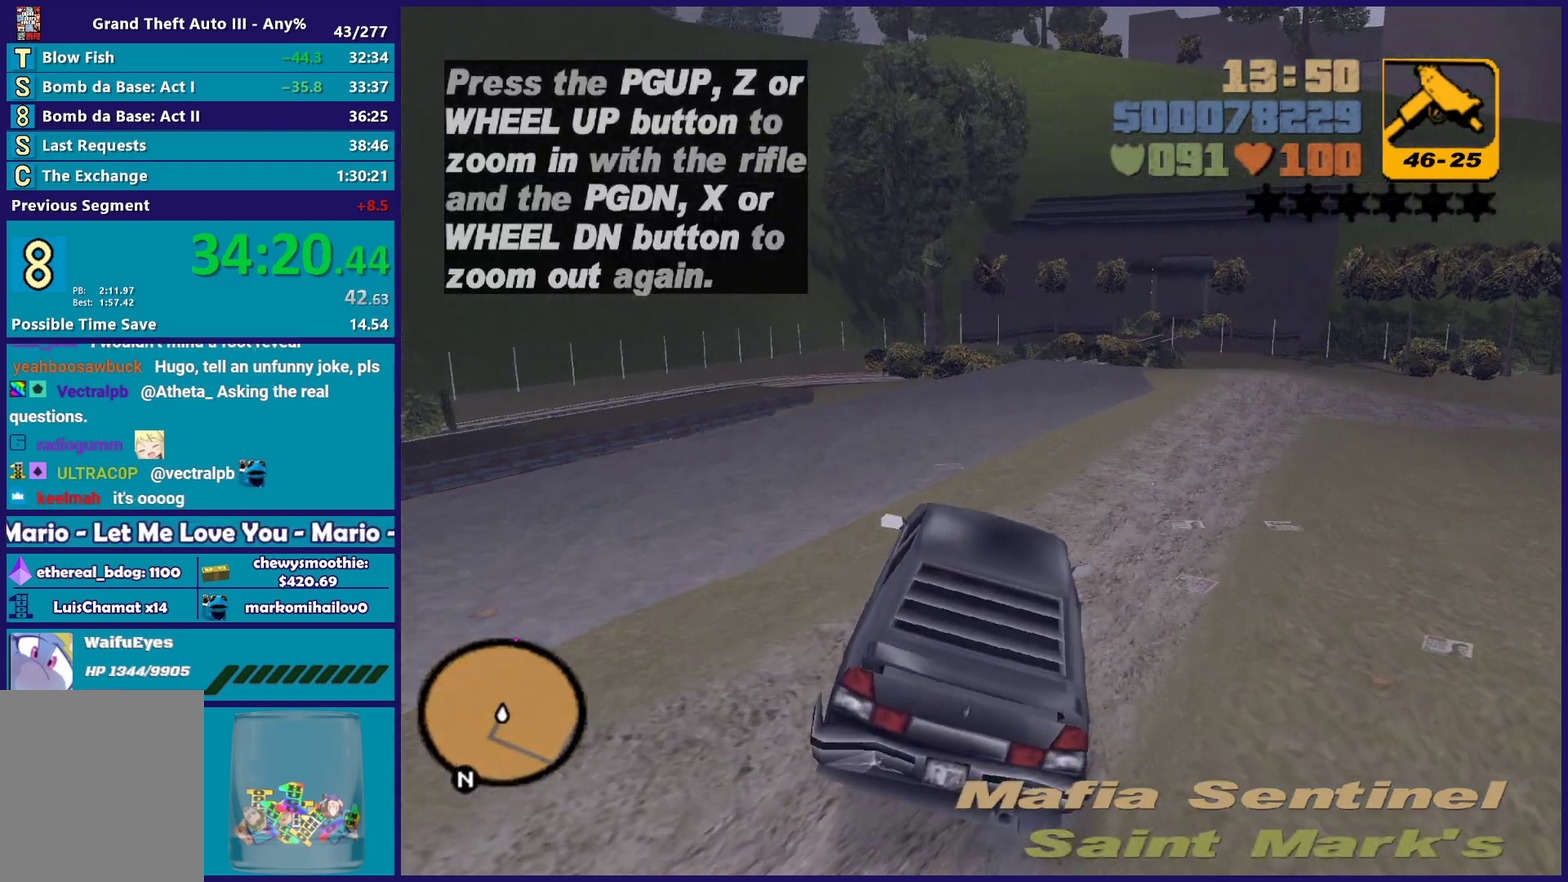
{"buttons": ["R2"], "left_stick": "center", "right_stick": "center", "events": []}
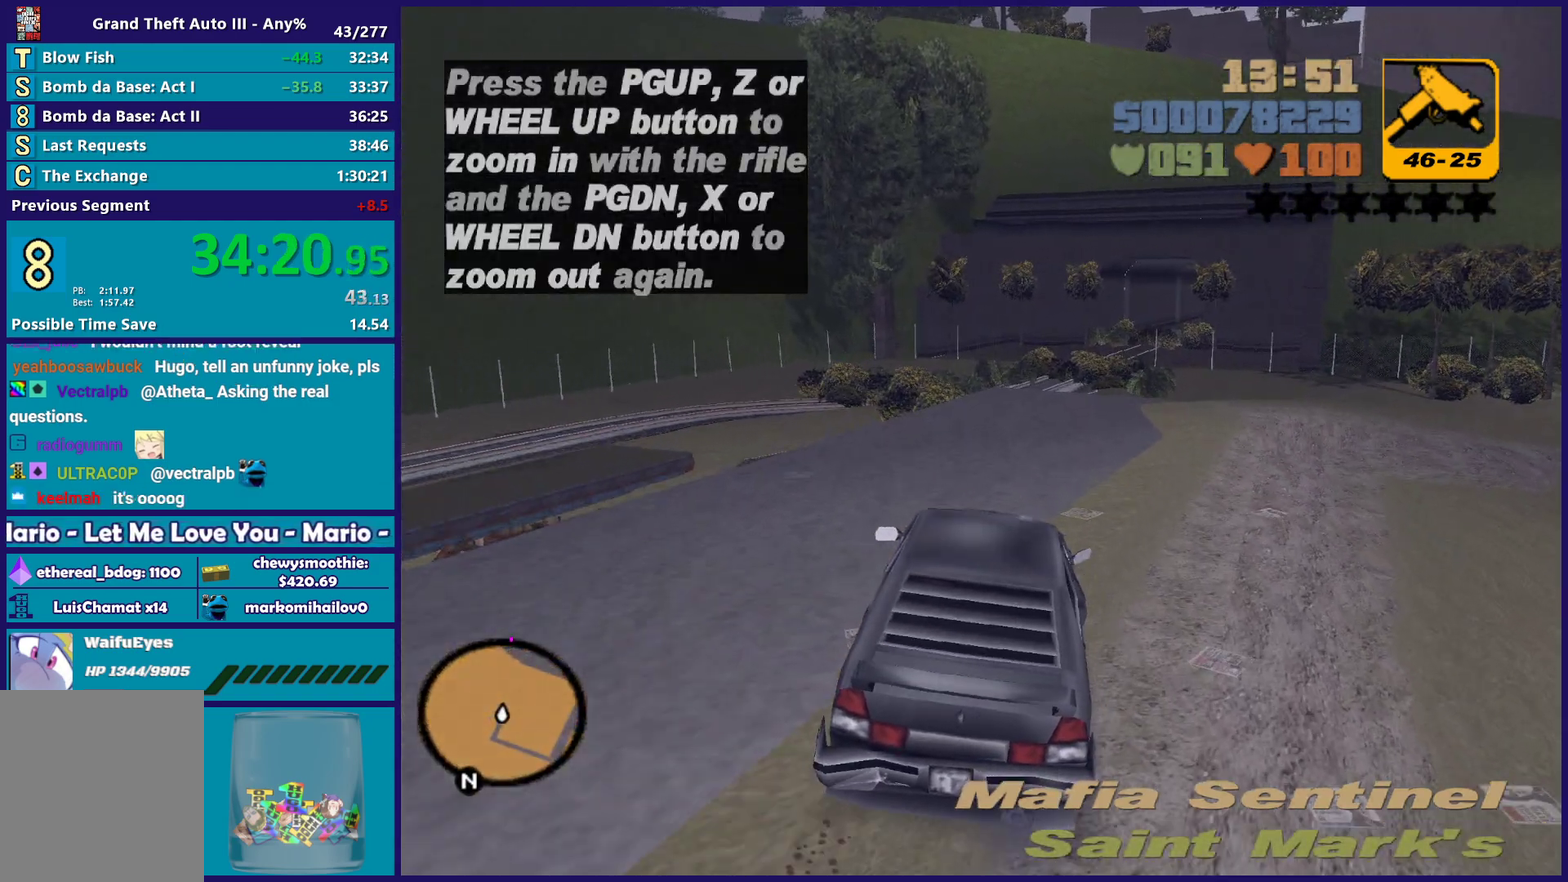
{"buttons": ["R2"], "left_stick": "center", "right_stick": "center", "events": [[167, "left_stick", "right"], [350, "left_stick", "center"]]}
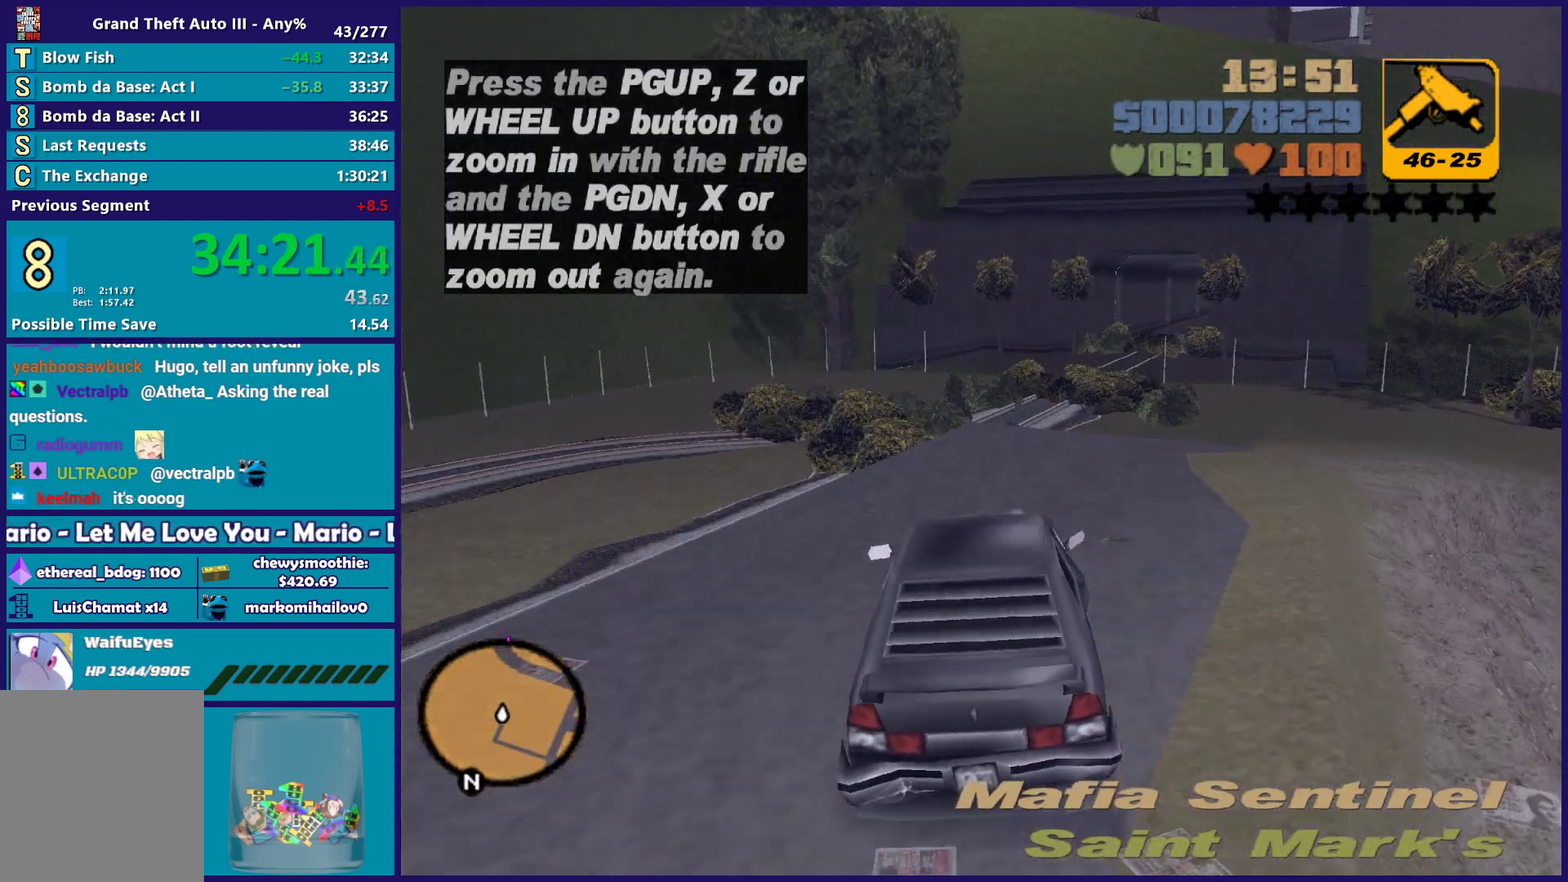
{"buttons": ["R2"], "left_stick": "center", "right_stick": "center", "events": [[50, "left_stick", "right"], [233, "left_stick", "center"]]}
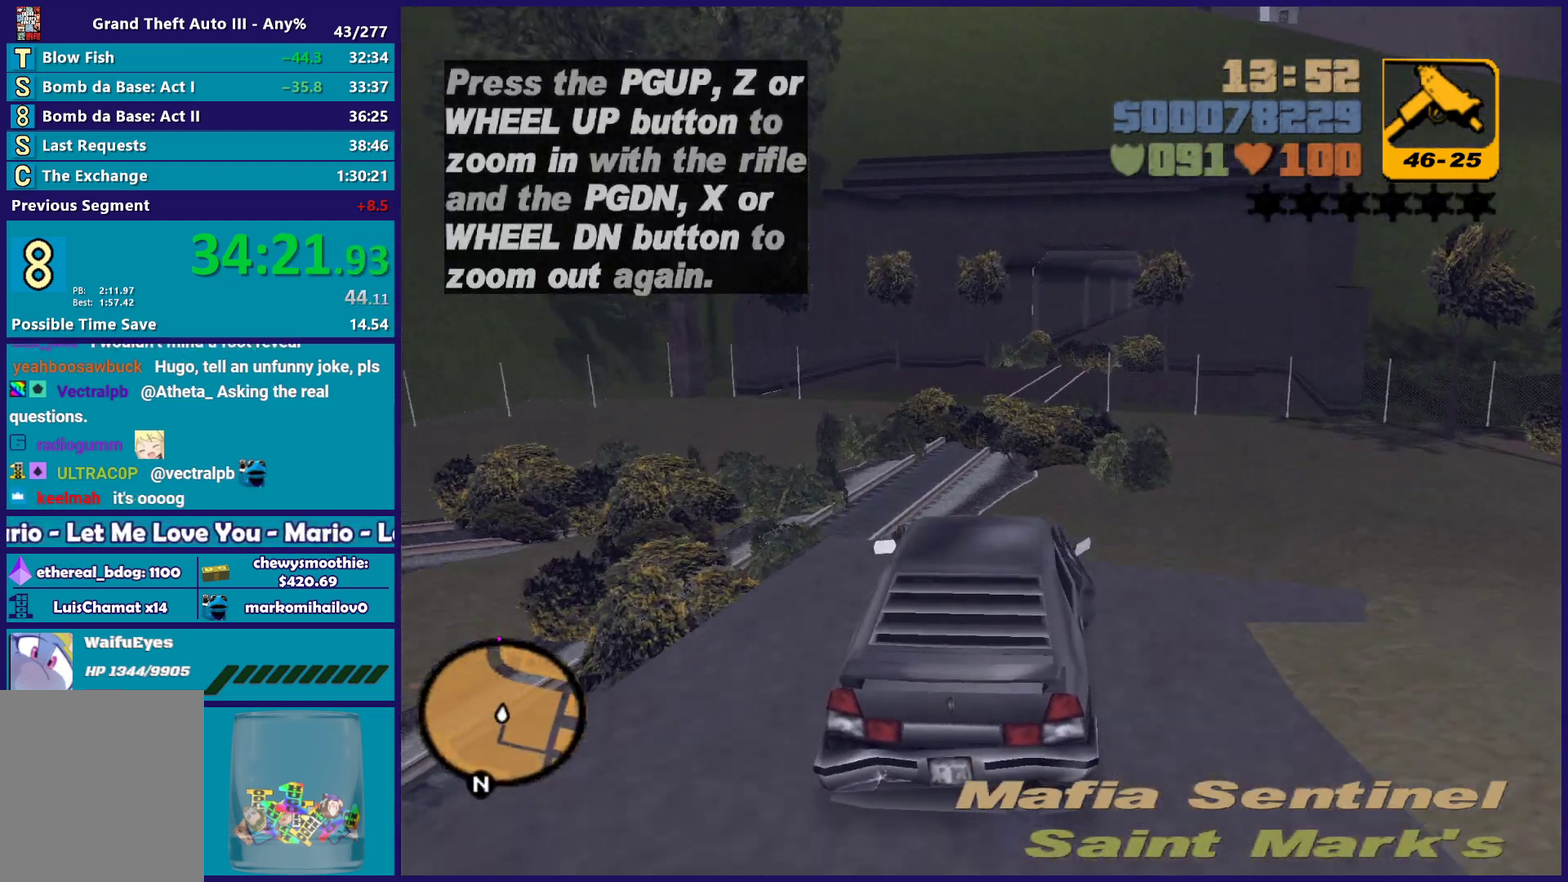
{"buttons": ["R2"], "left_stick": "center", "right_stick": "center", "events": []}
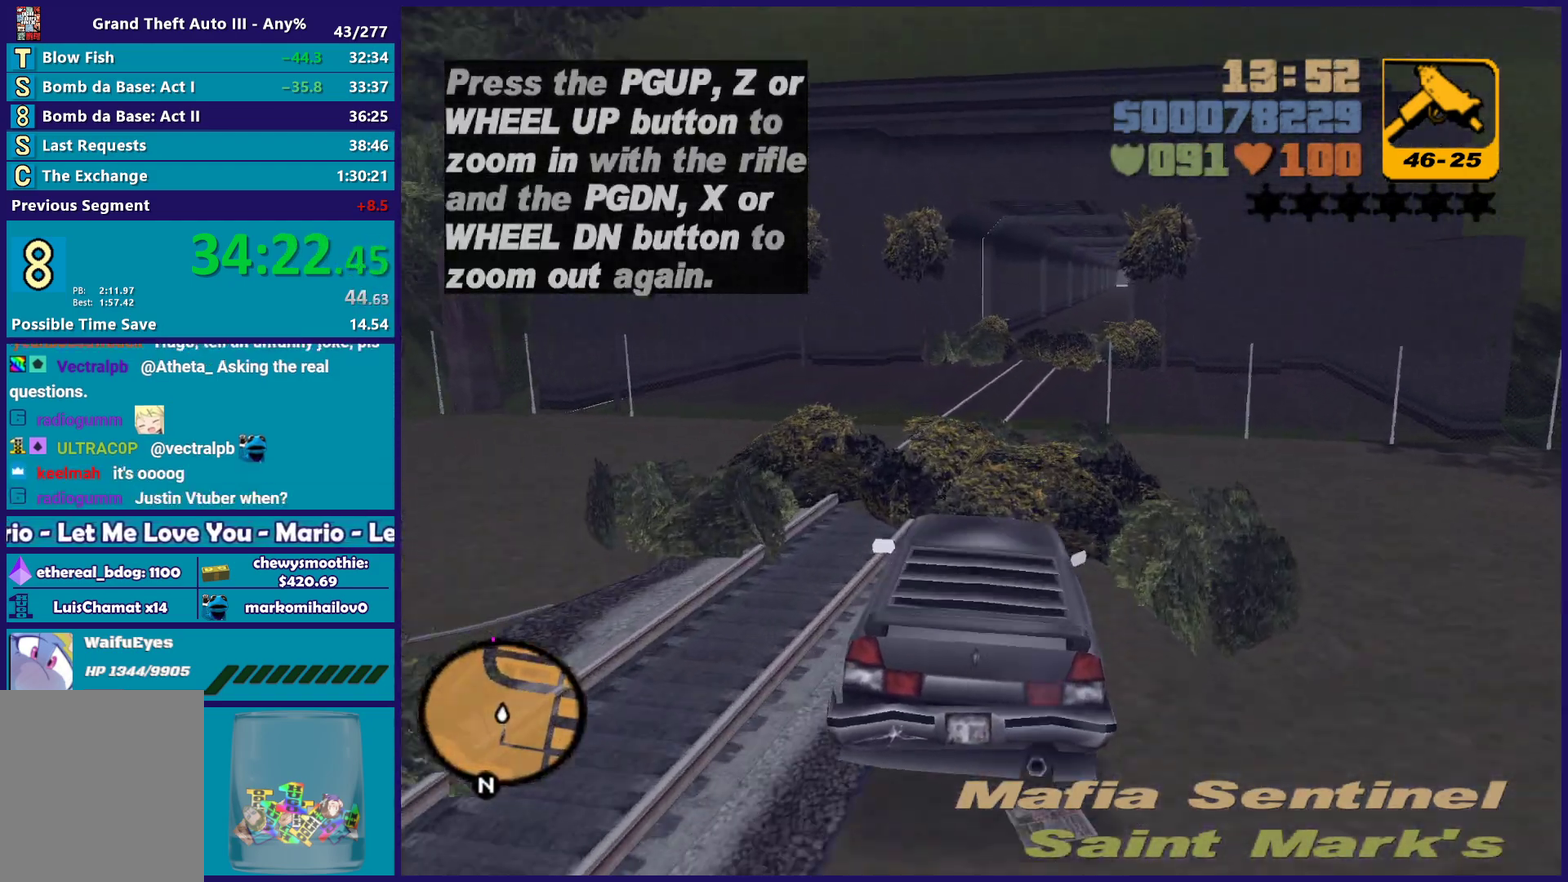
{"buttons": ["R2"], "left_stick": "right", "right_stick": "center", "events": [[317, "left_stick", "right"]]}
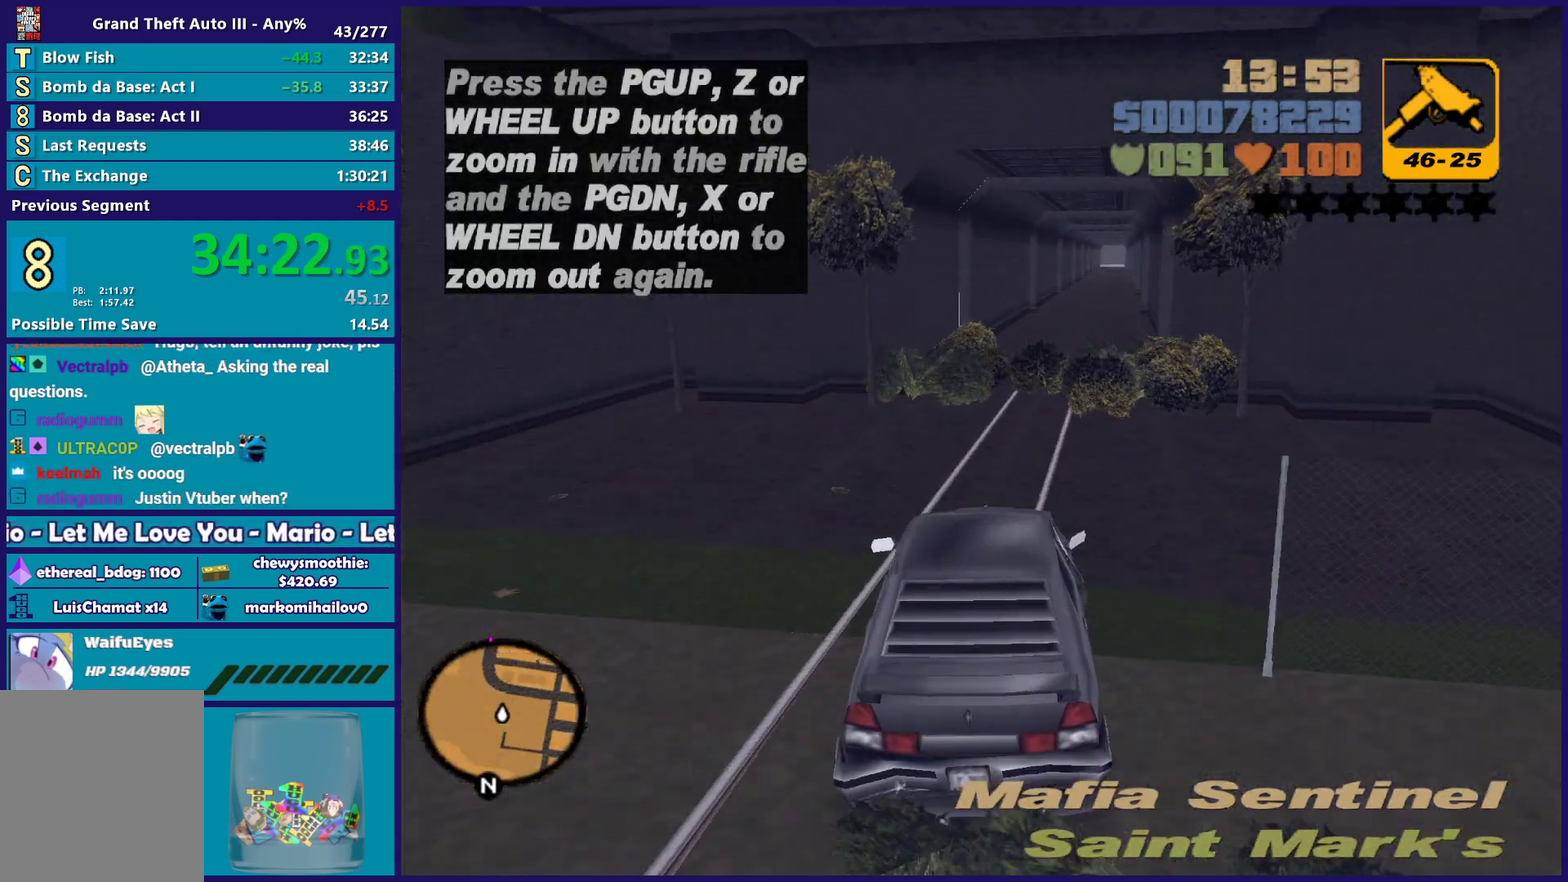
{"buttons": ["R2"], "left_stick": "center", "right_stick": "center", "events": [[100, "left_stick", "center"]]}
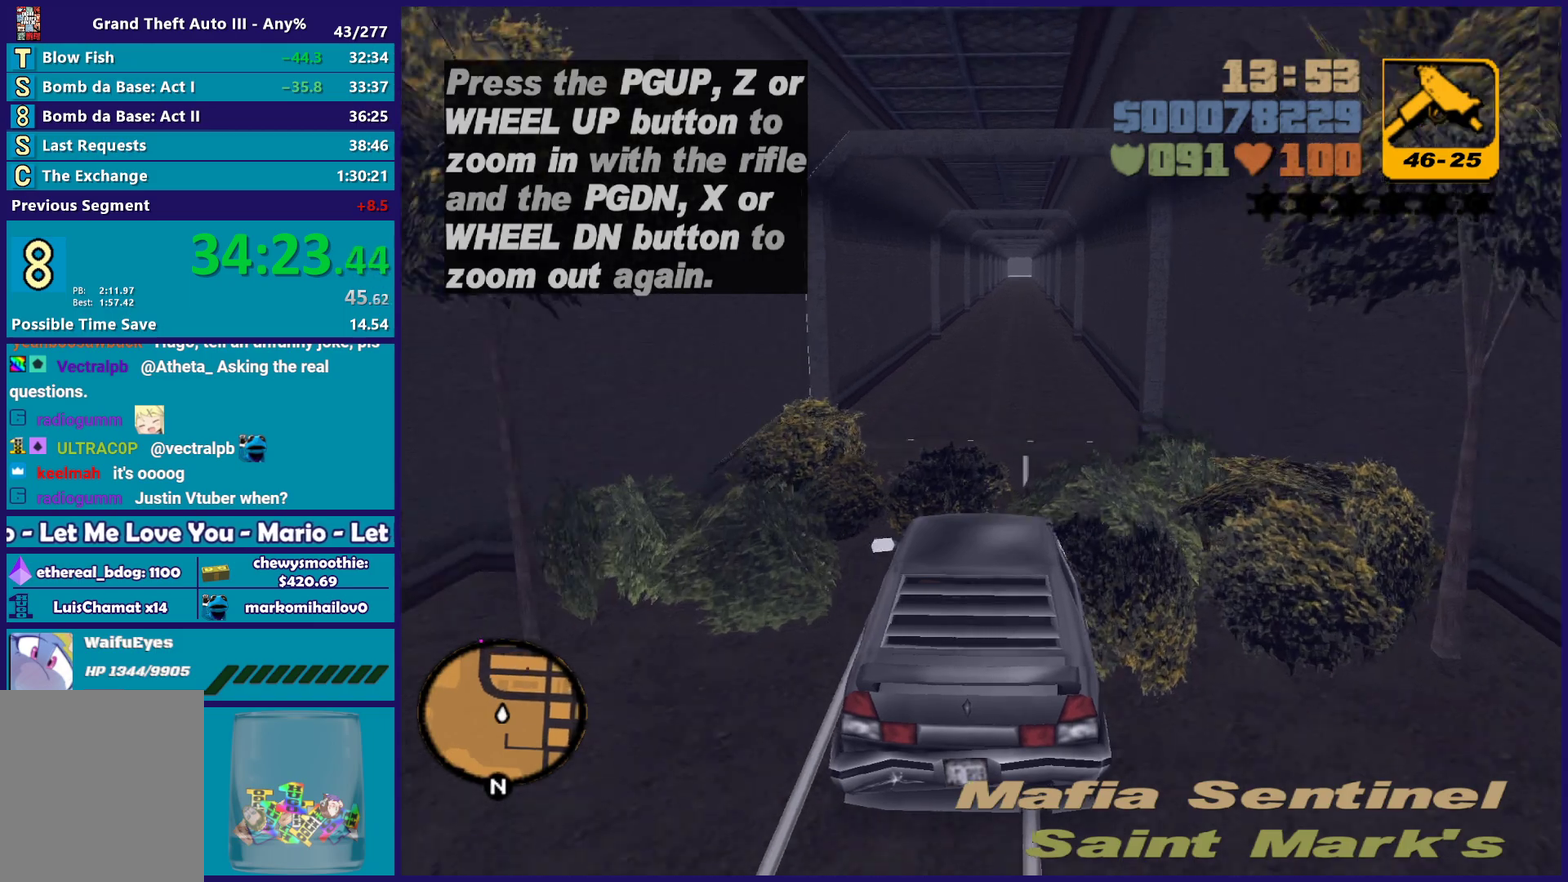
{"buttons": ["R2"], "left_stick": "center", "right_stick": "center", "events": []}
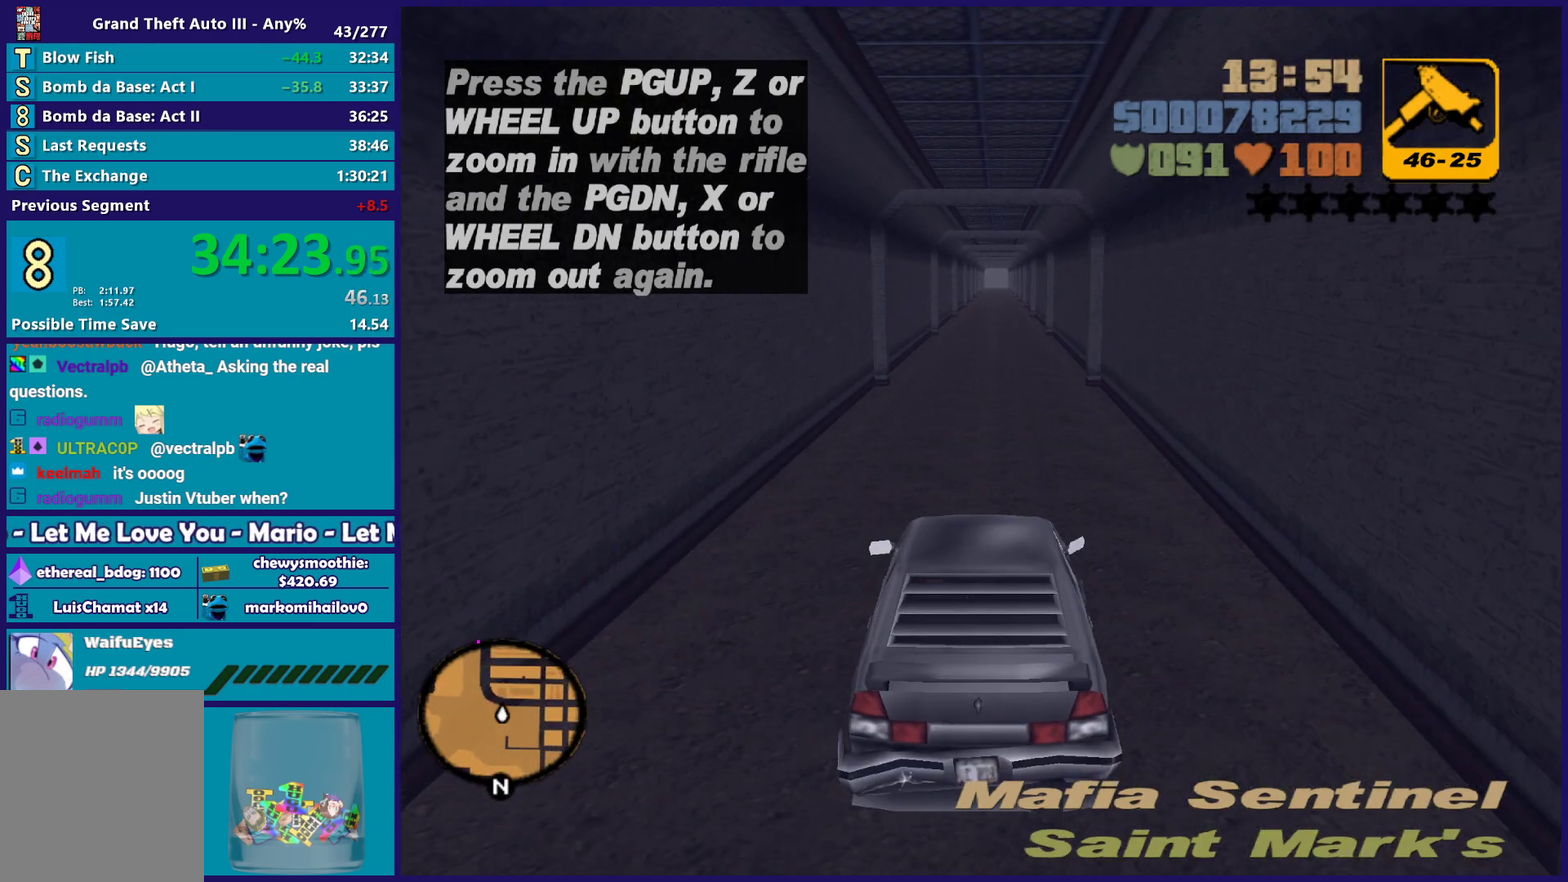
{"buttons": ["R2"], "left_stick": "center", "right_stick": "center", "events": []}